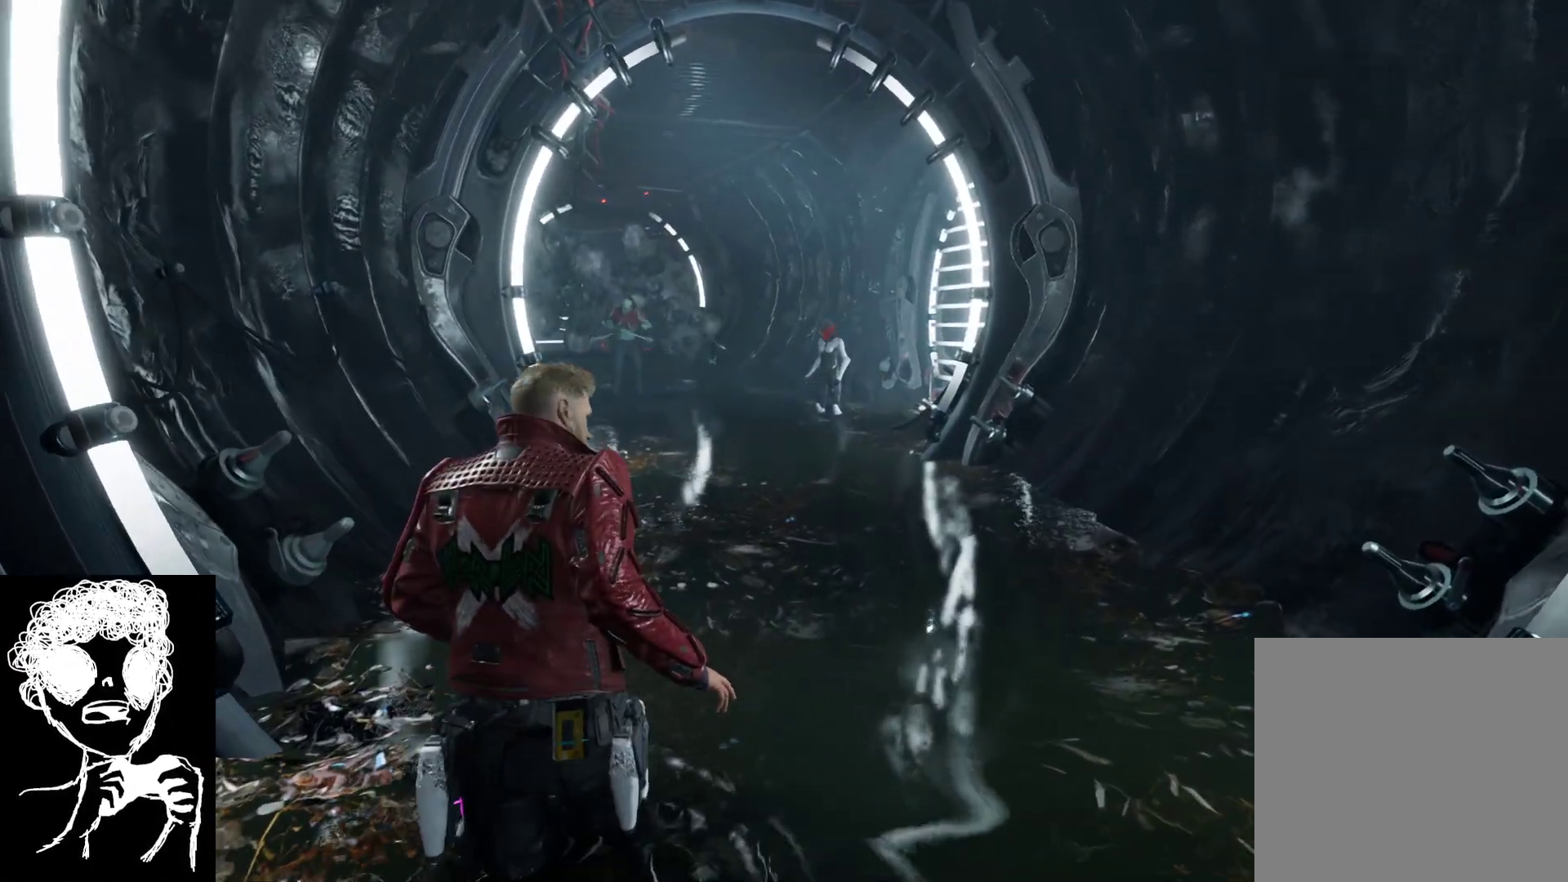
Gameplay with a controller (Xbox layout); each line is a JSON object with the inputs held at the frame after it. "events" lists button and stick changes between this image and that frame as [ms after this image, input, new state], when the widget could be followed in between.
{"buttons": [], "left_stick": "up", "right_stick": "center", "events": []}
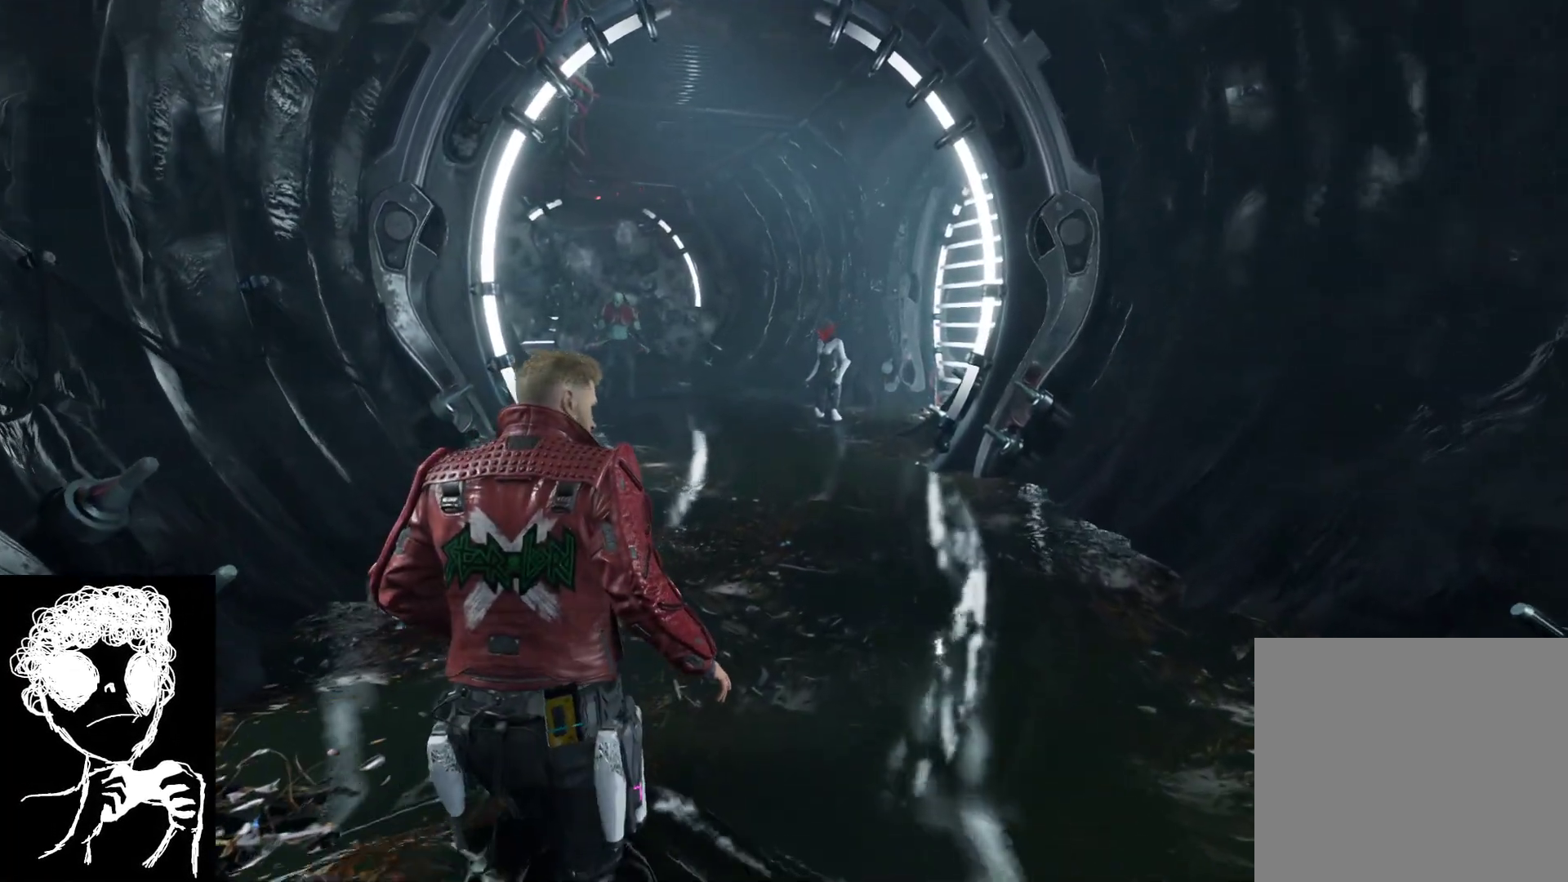
{"buttons": [], "left_stick": "up", "right_stick": "center", "events": []}
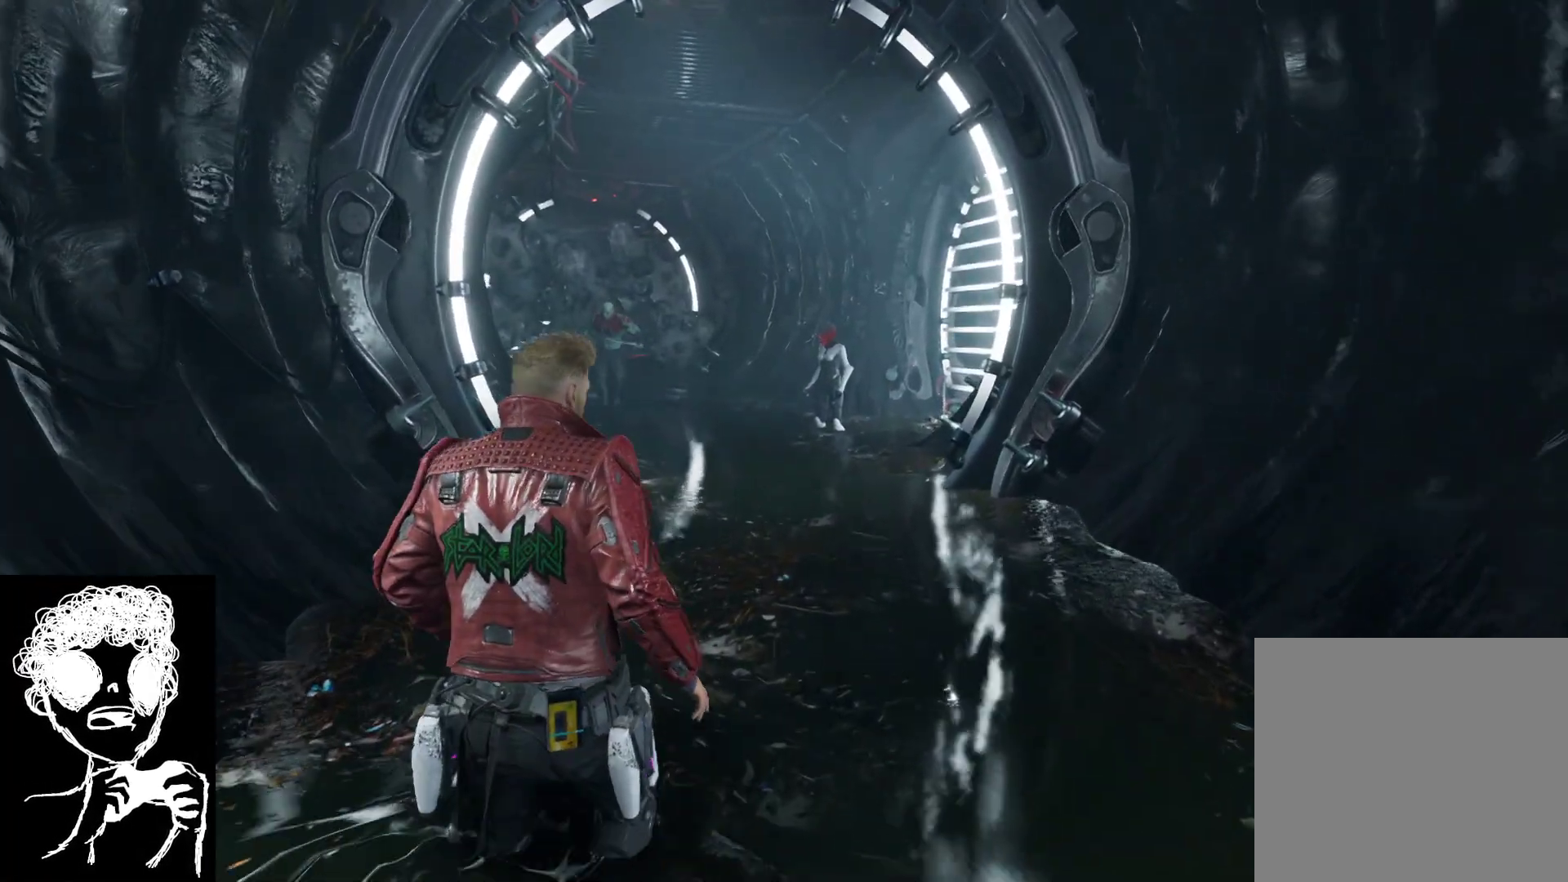
{"buttons": [], "left_stick": "up", "right_stick": "center", "events": []}
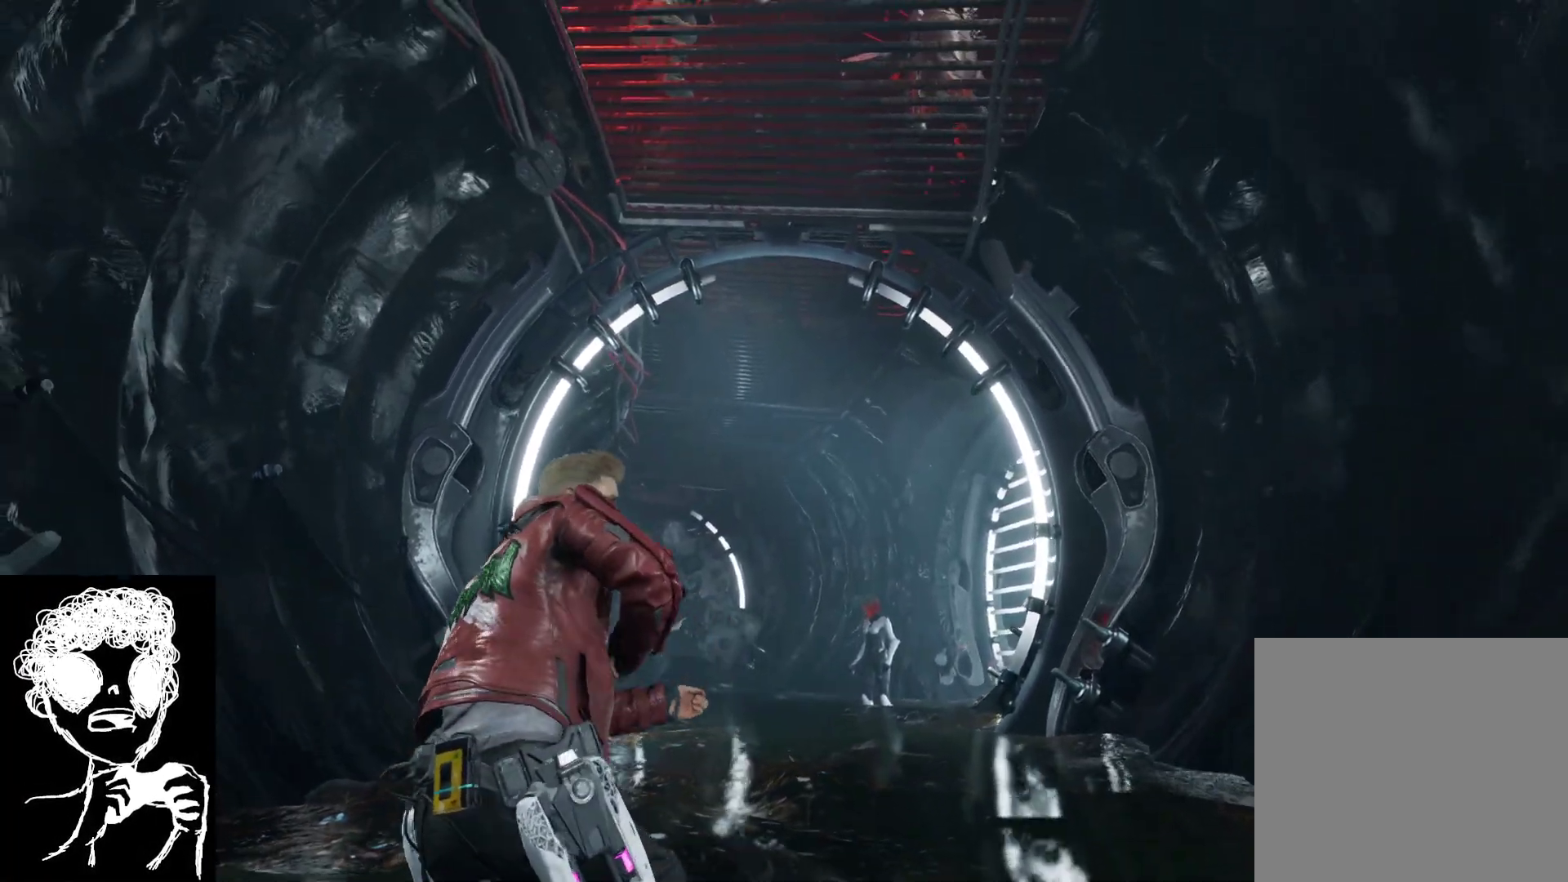
{"buttons": [], "left_stick": "center", "right_stick": "center", "events": [[483, "left_stick", "center"]]}
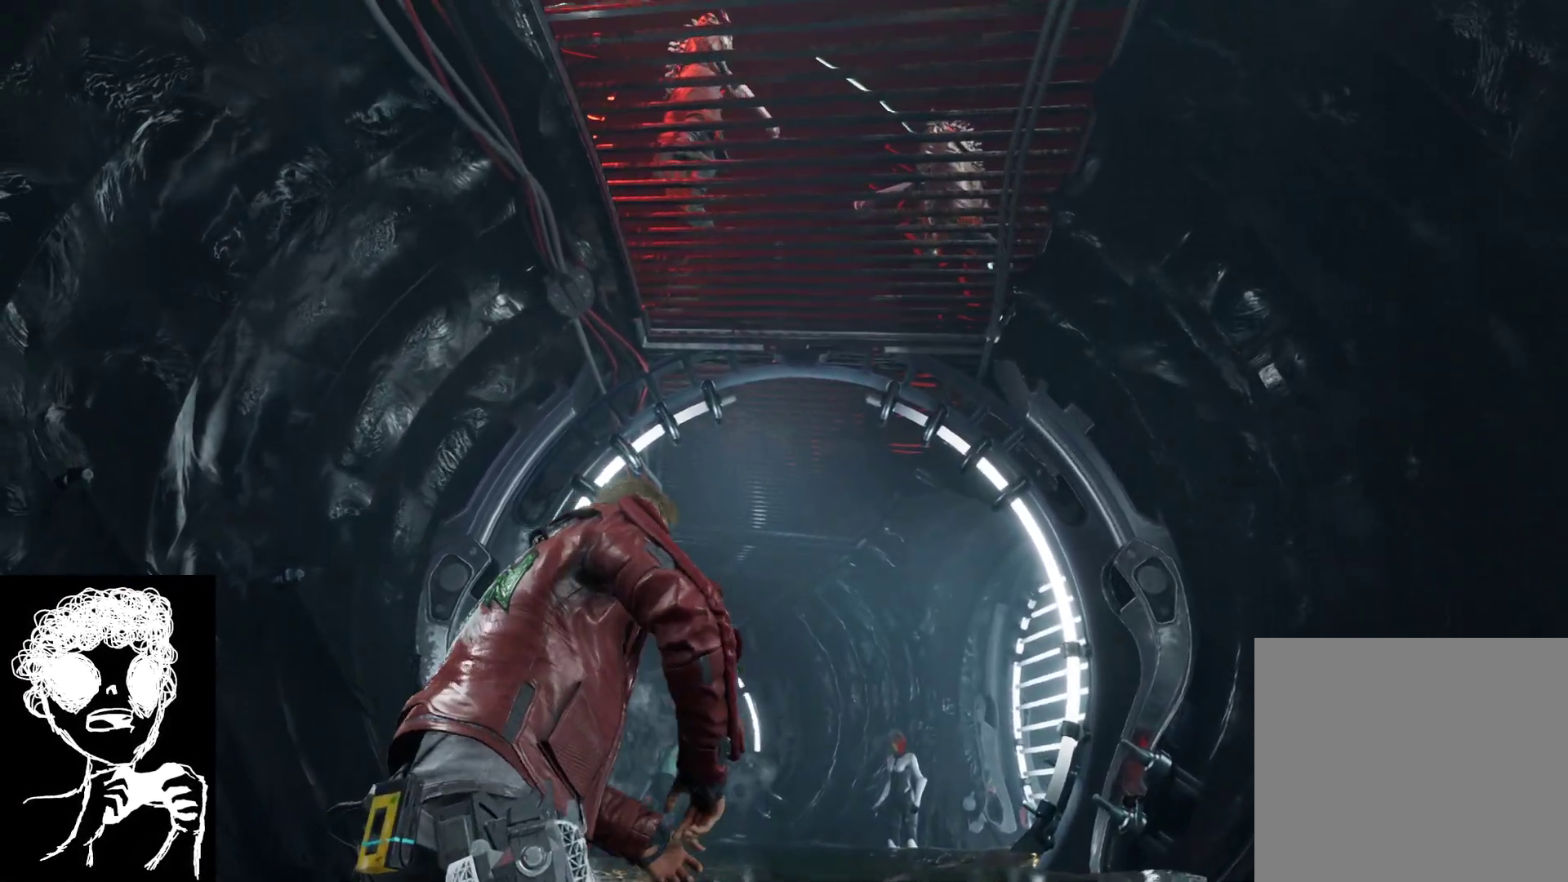
{"buttons": [], "left_stick": "up", "right_stick": "center", "events": [[250, "left_stick", "up-left"], [383, "left_stick", "up"]]}
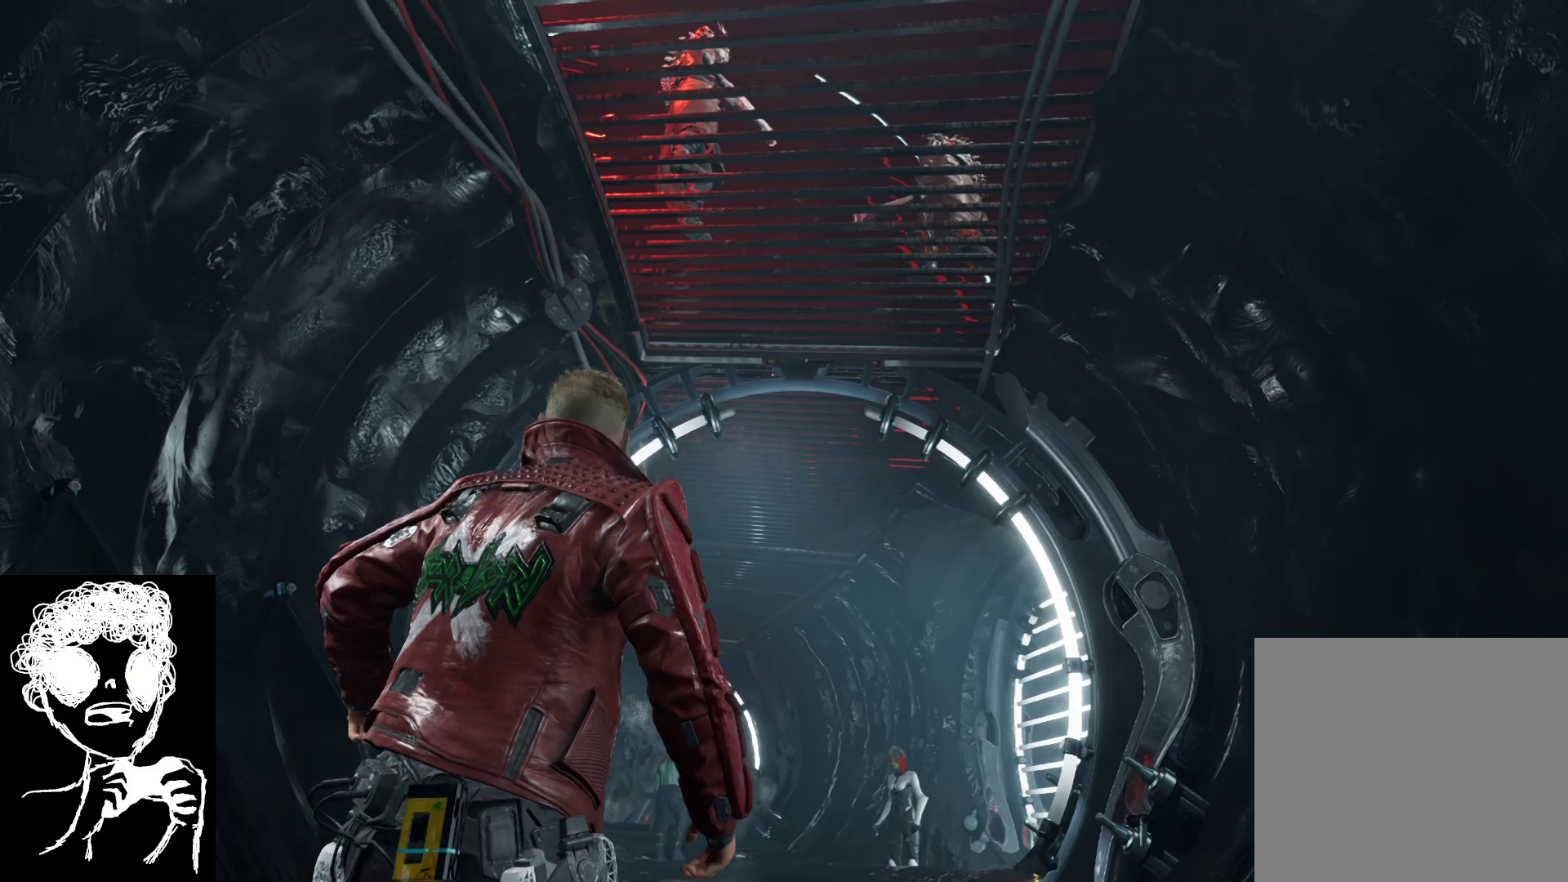
{"buttons": [], "left_stick": "center", "right_stick": "up", "events": [[100, "right_stick", "up"], [117, "left_stick", "center"]]}
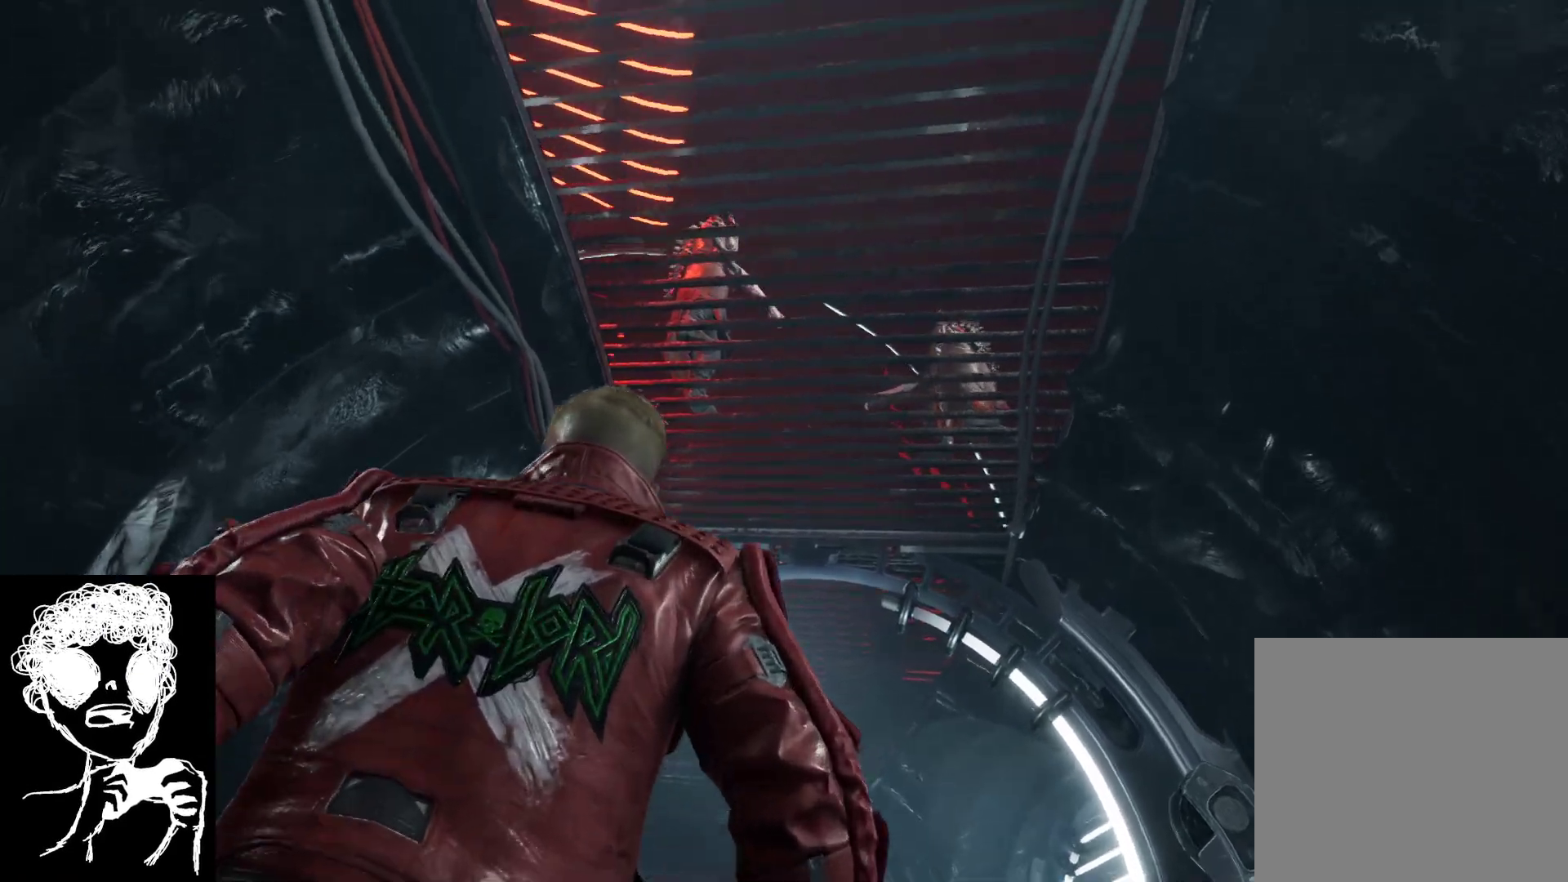
{"buttons": [], "left_stick": "center", "right_stick": "center", "events": [[150, "right_stick", "center"]]}
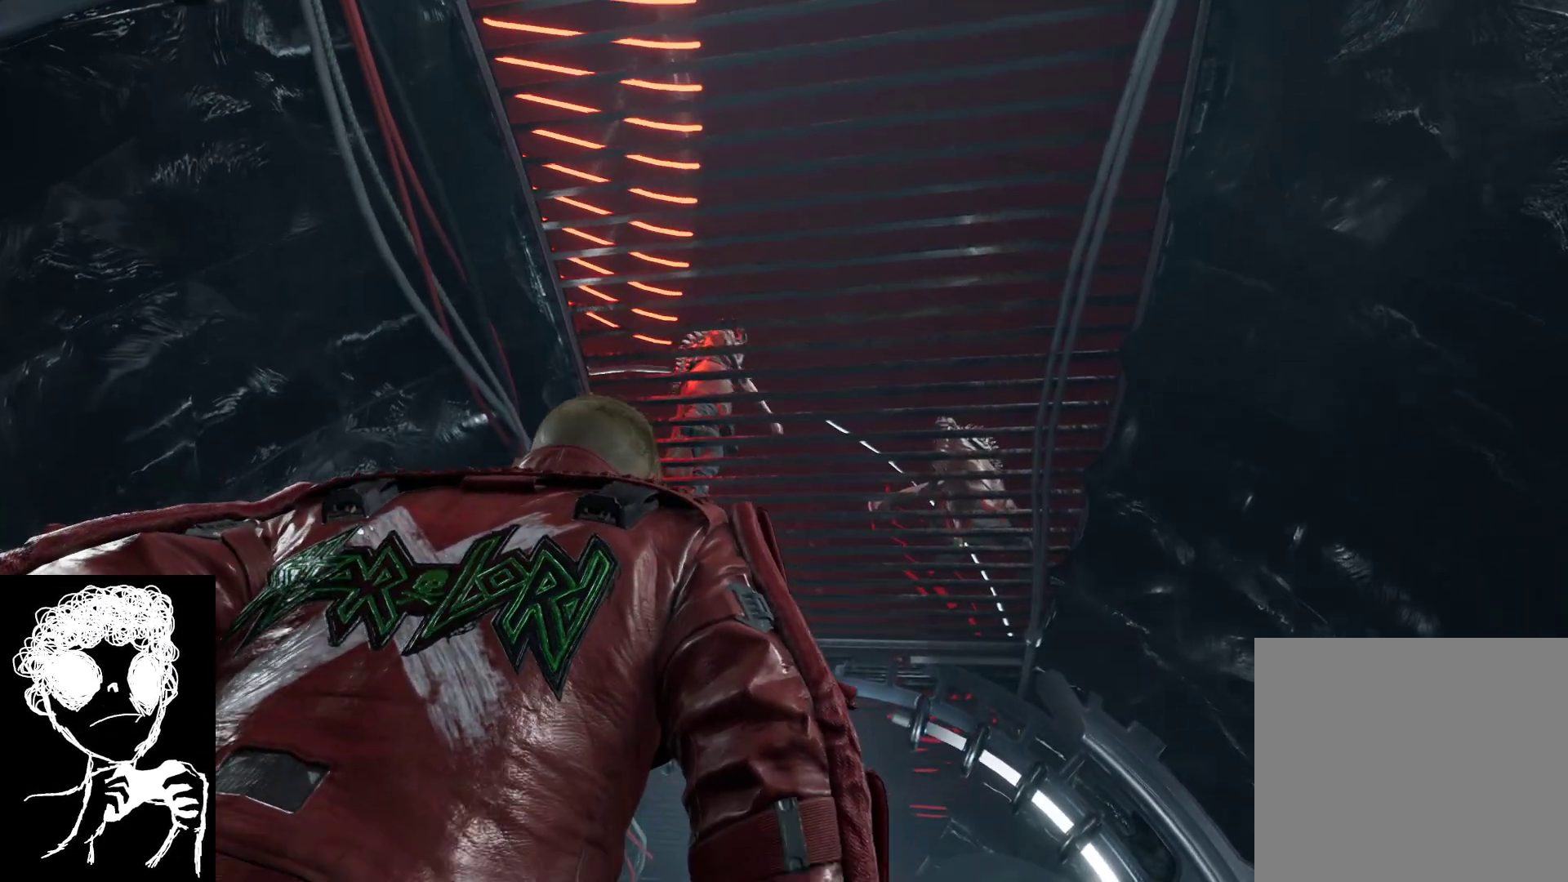
{"buttons": [], "left_stick": "center", "right_stick": "center", "events": []}
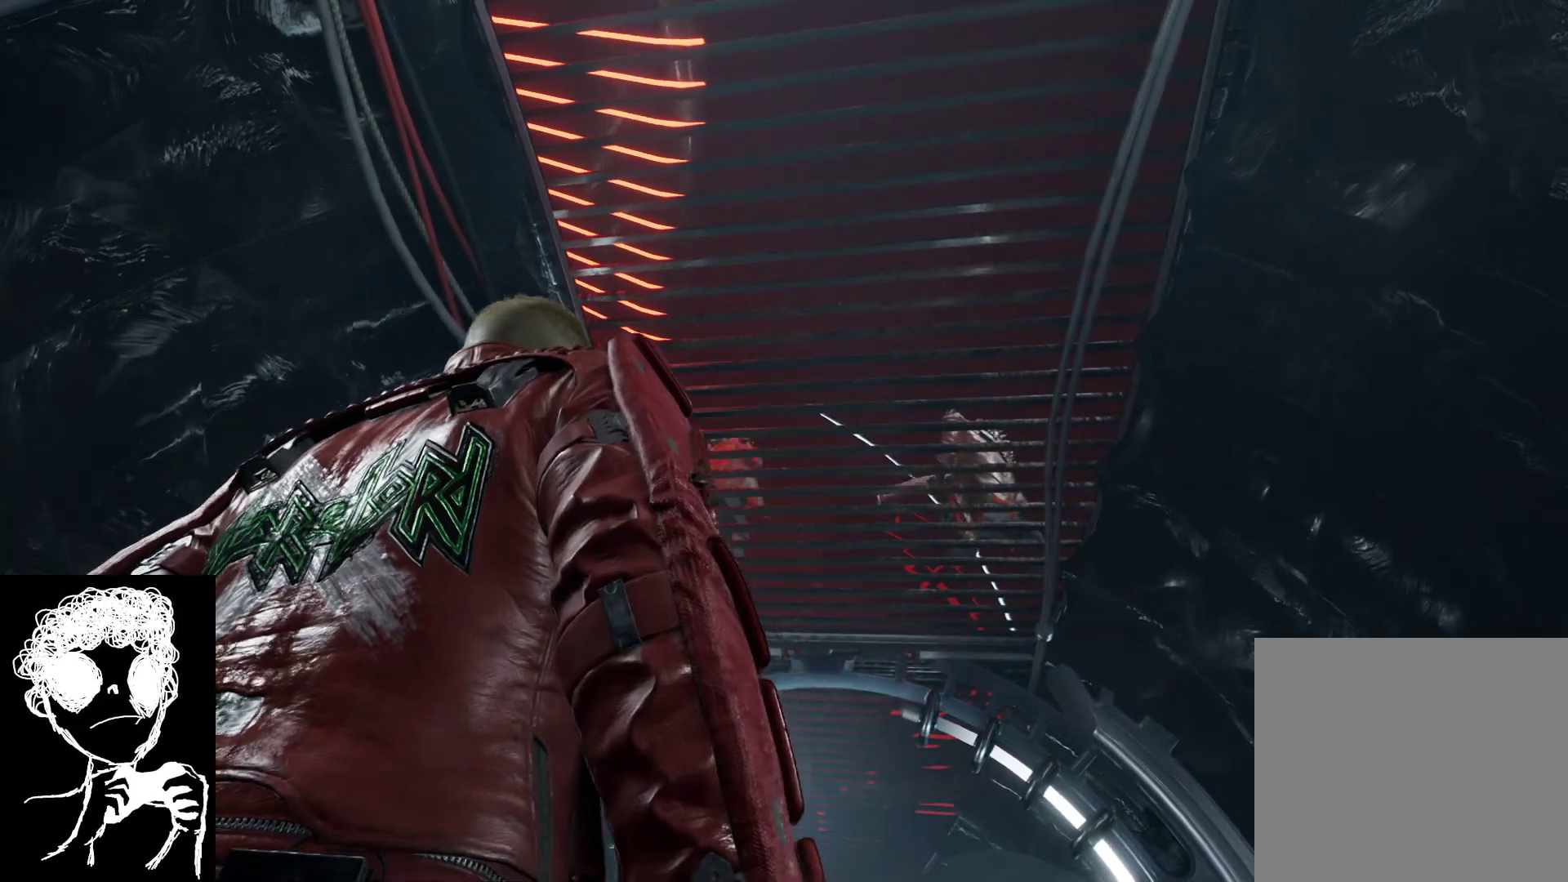
{"buttons": [], "left_stick": "center", "right_stick": "down", "events": [[267, "right_stick", "down"]]}
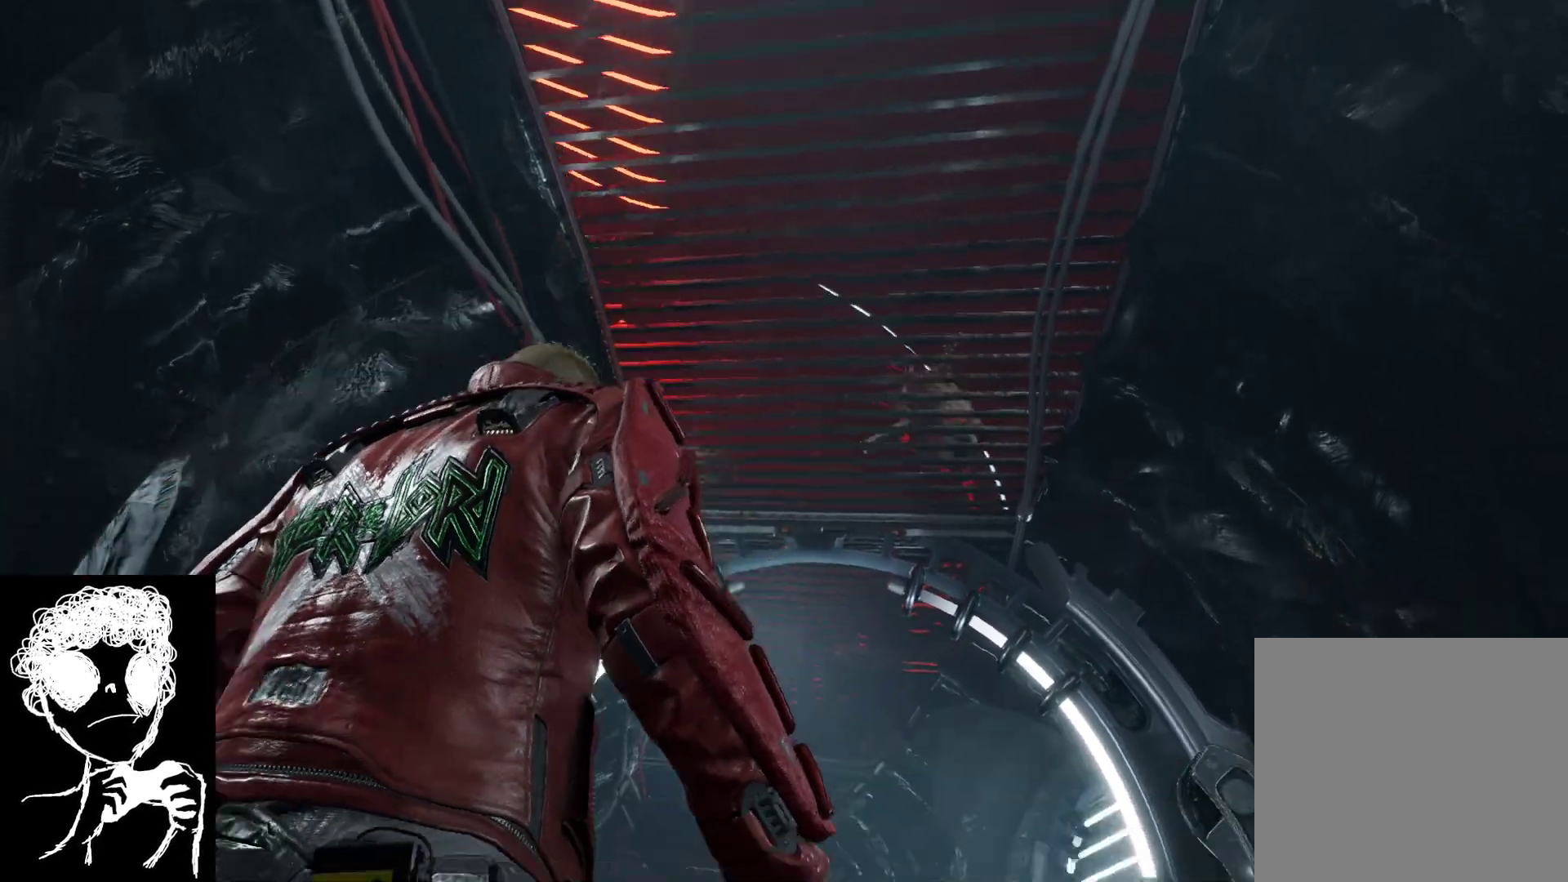
{"buttons": [], "left_stick": "up", "right_stick": "center", "events": [[217, "right_stick", "center"], [267, "left_stick", "up"]]}
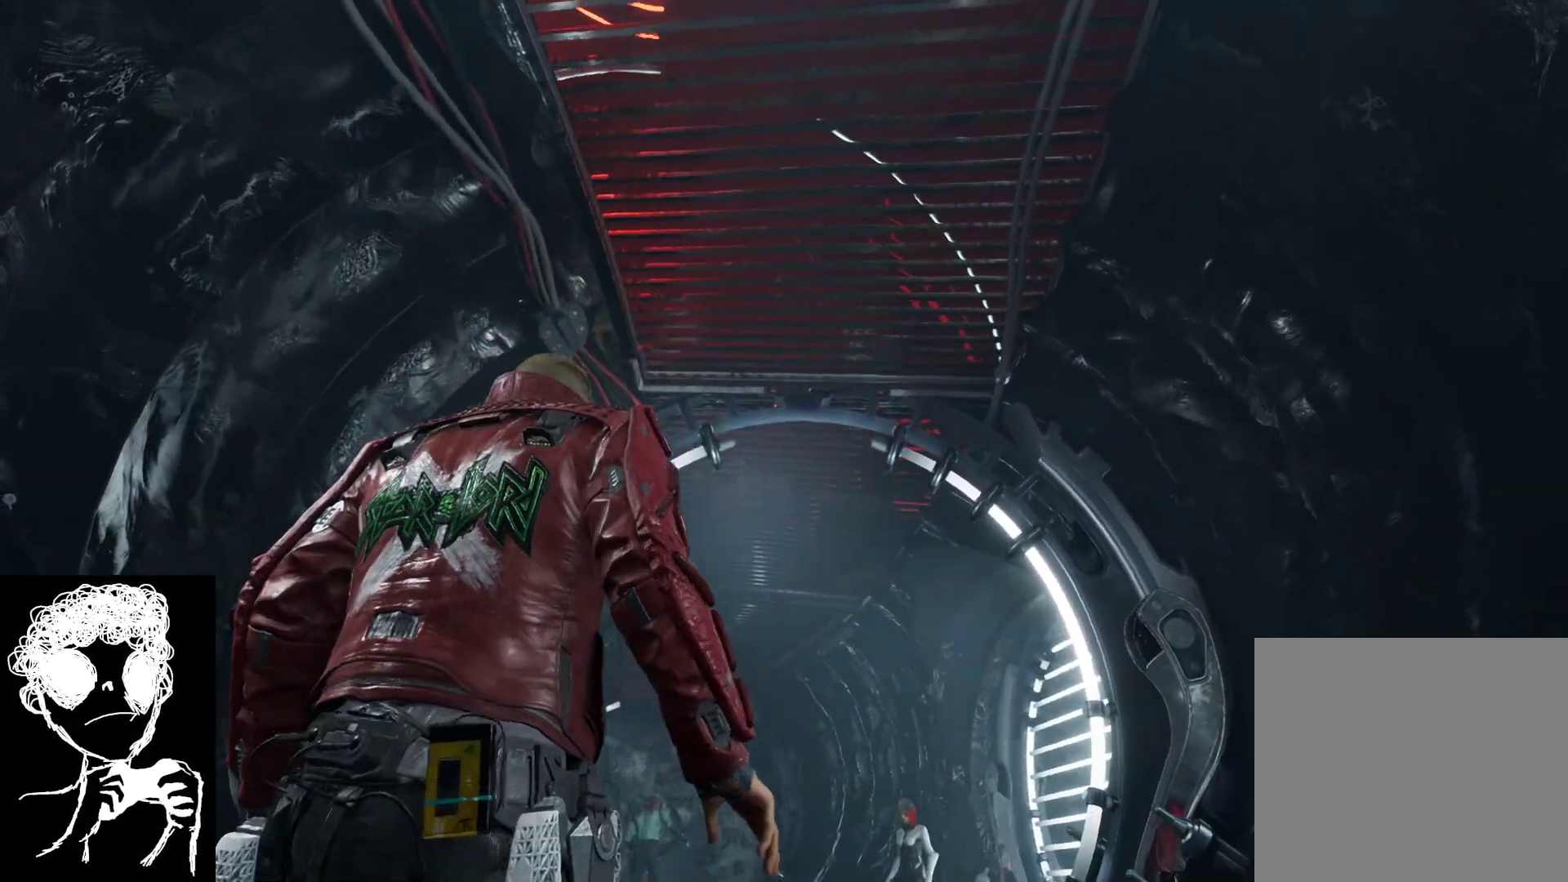
{"buttons": [], "left_stick": "up", "right_stick": "center", "events": []}
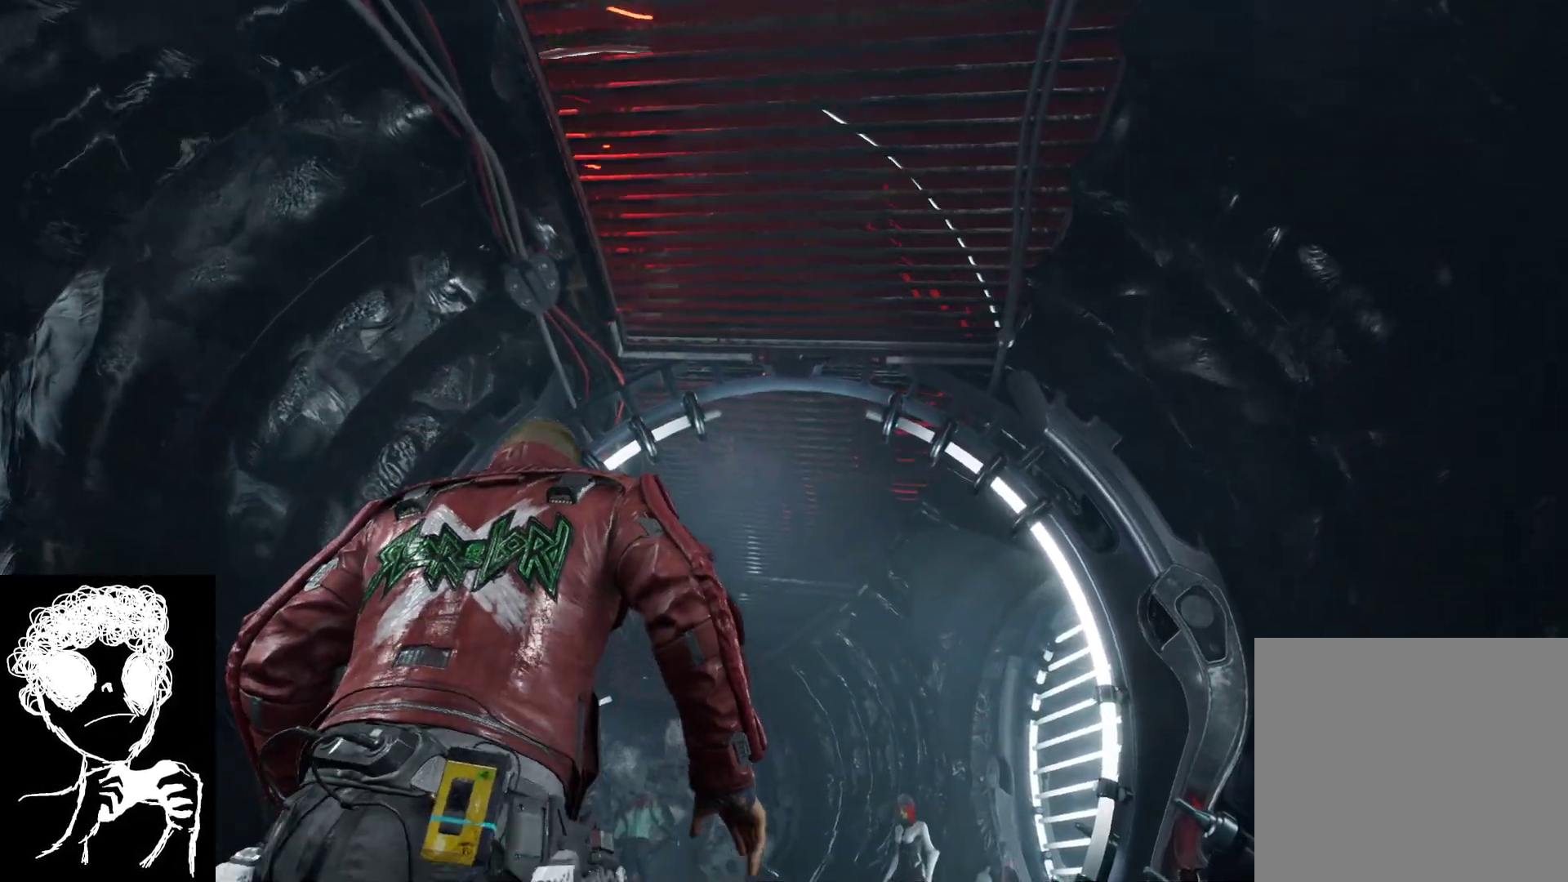
{"buttons": [], "left_stick": "up", "right_stick": "center", "events": []}
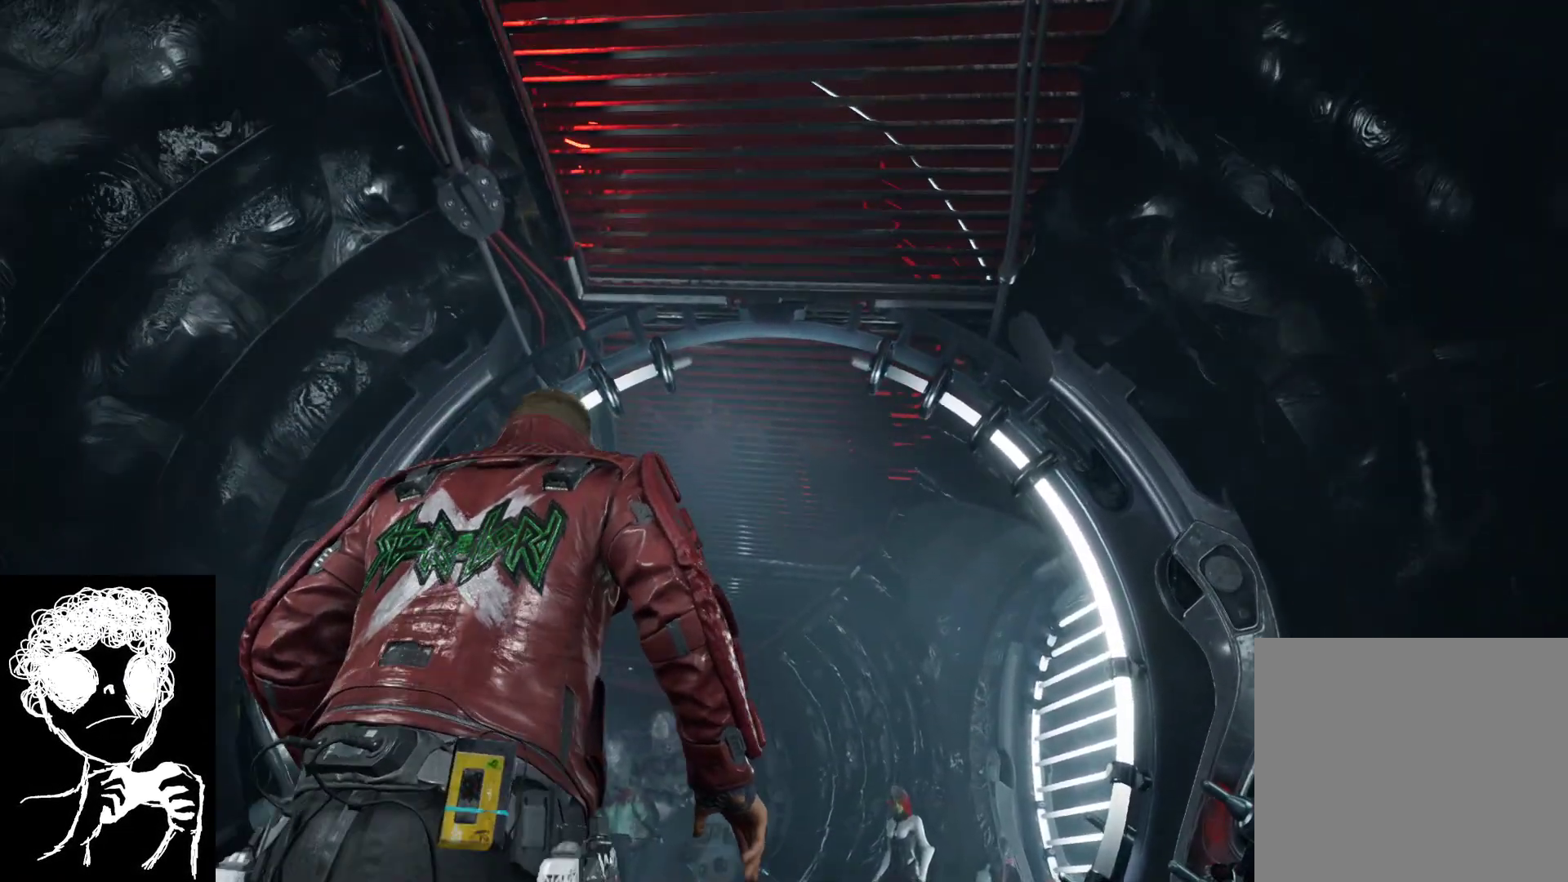
{"buttons": [], "left_stick": "up", "right_stick": "up", "events": [[133, "right_stick", "down-left"], [433, "right_stick", "up"]]}
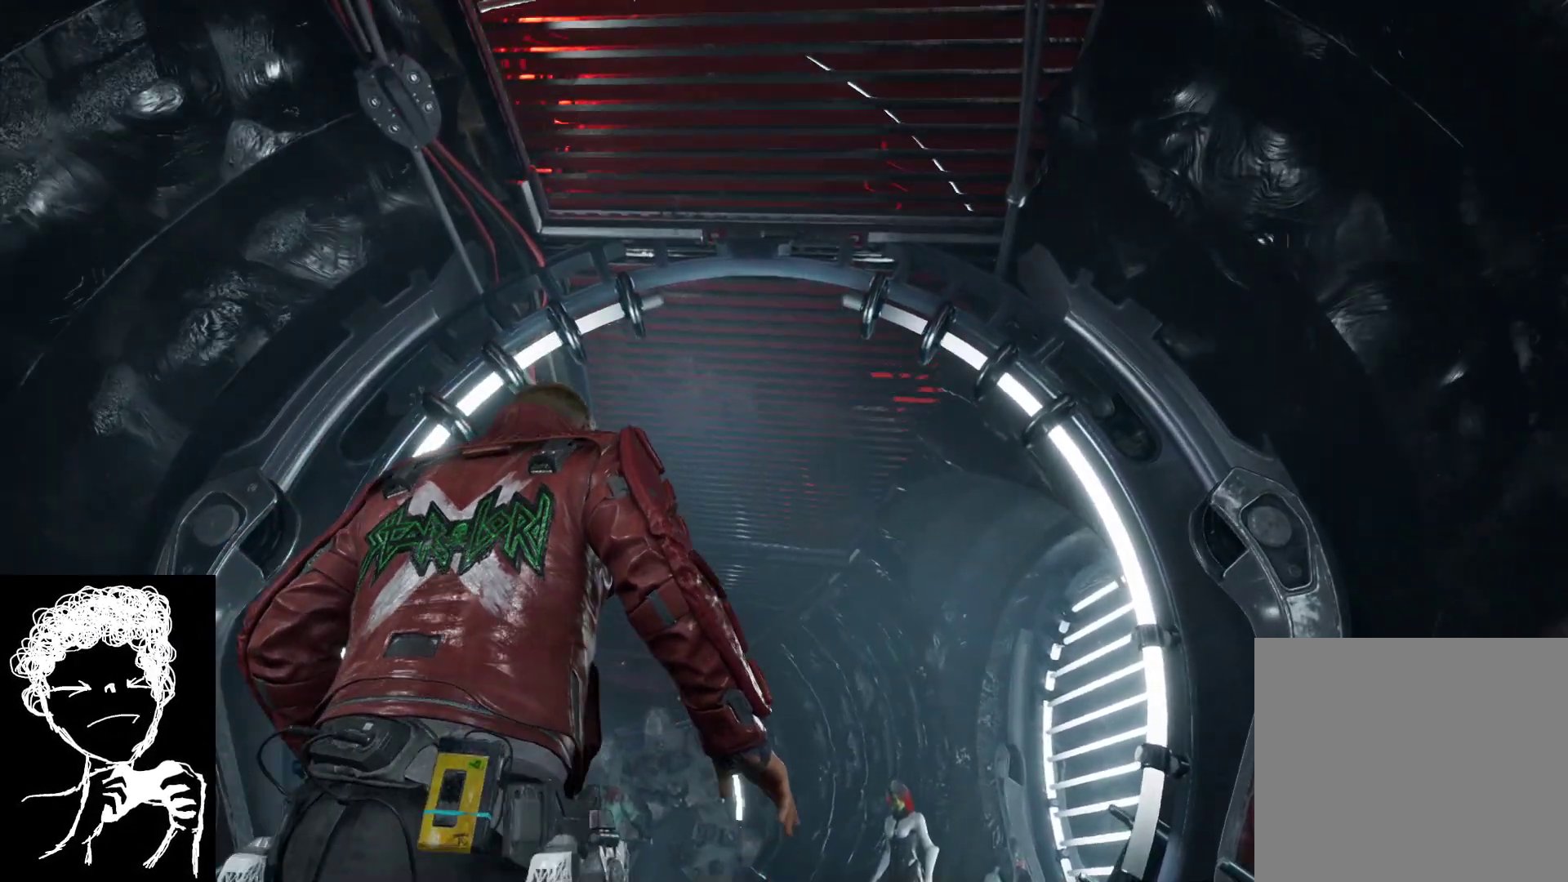
{"buttons": [], "left_stick": "up", "right_stick": "center", "events": [[400, "right_stick", "up-left"], [500, "right_stick", "center"]]}
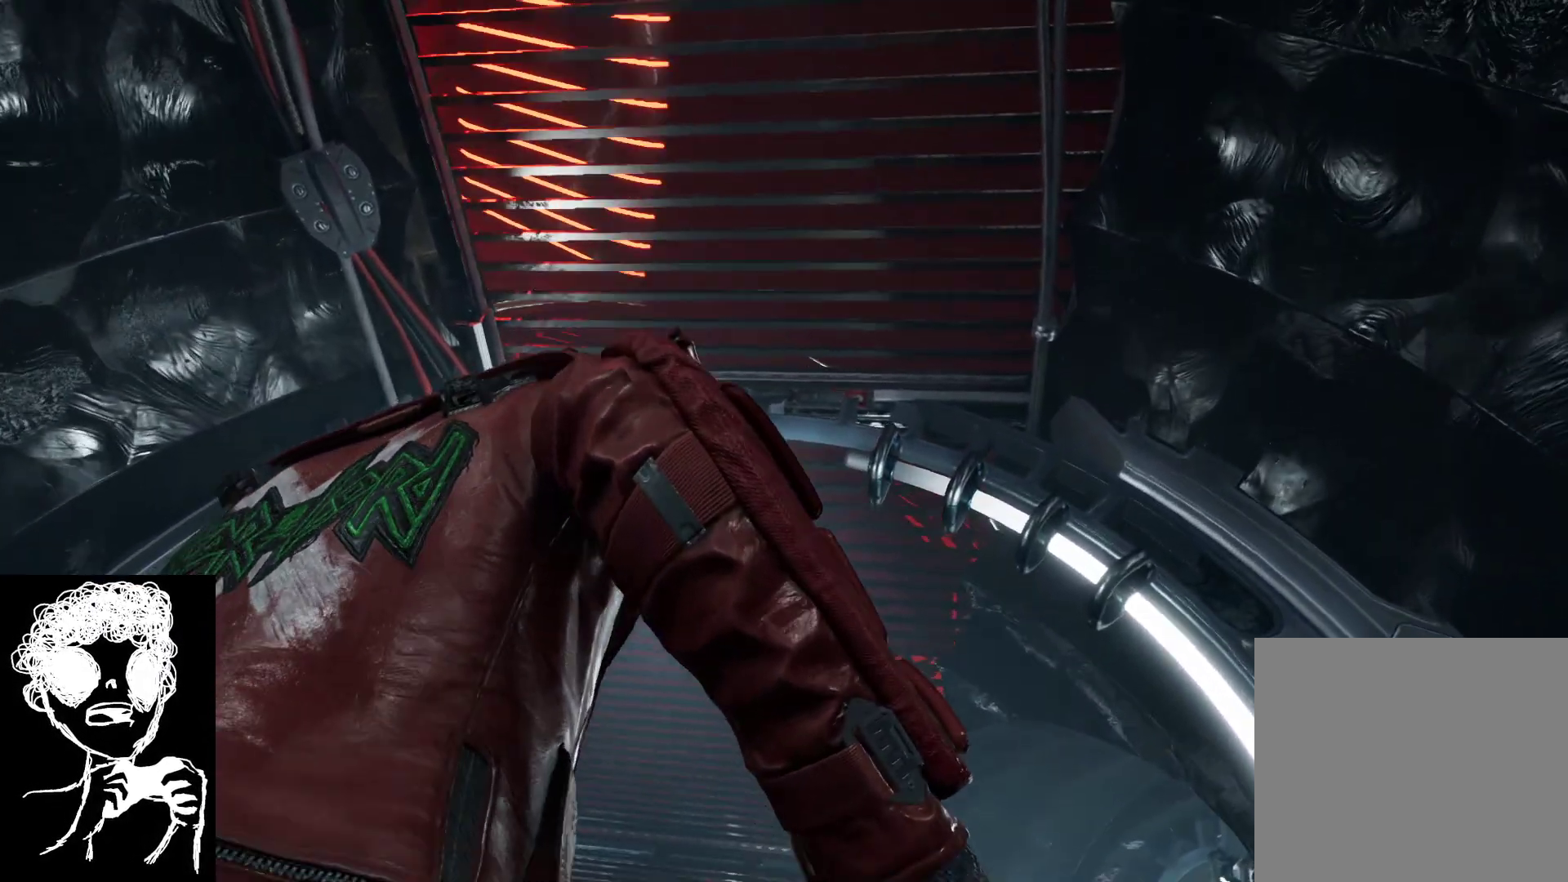
{"buttons": [], "left_stick": "up", "right_stick": "down-left", "events": [[383, "right_stick", "down-left"]]}
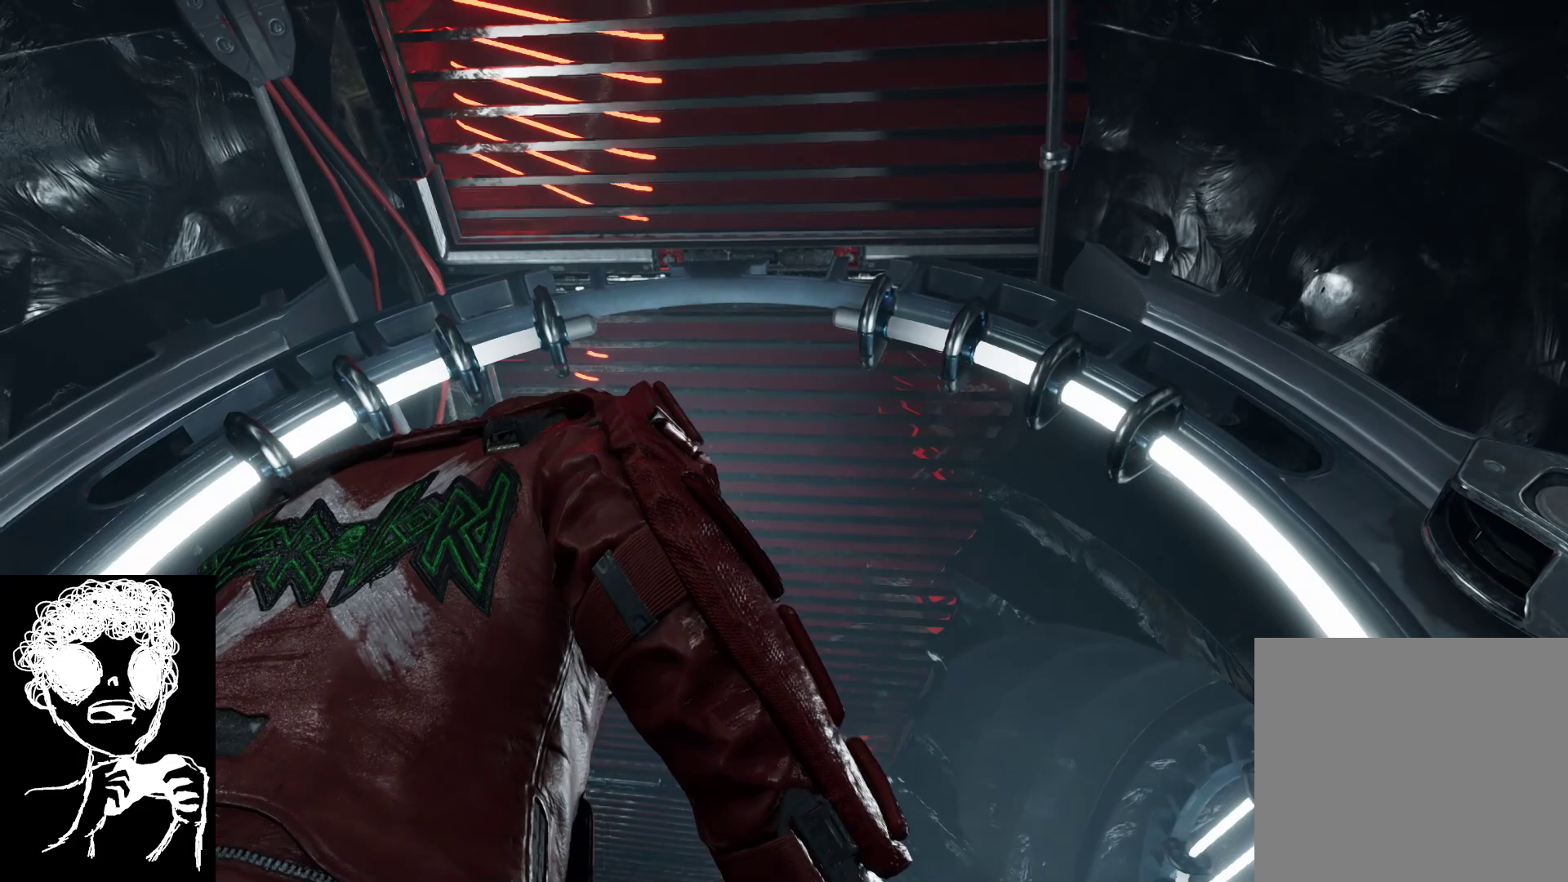
{"buttons": [], "left_stick": "up", "right_stick": "center", "events": [[433, "right_stick", "center"]]}
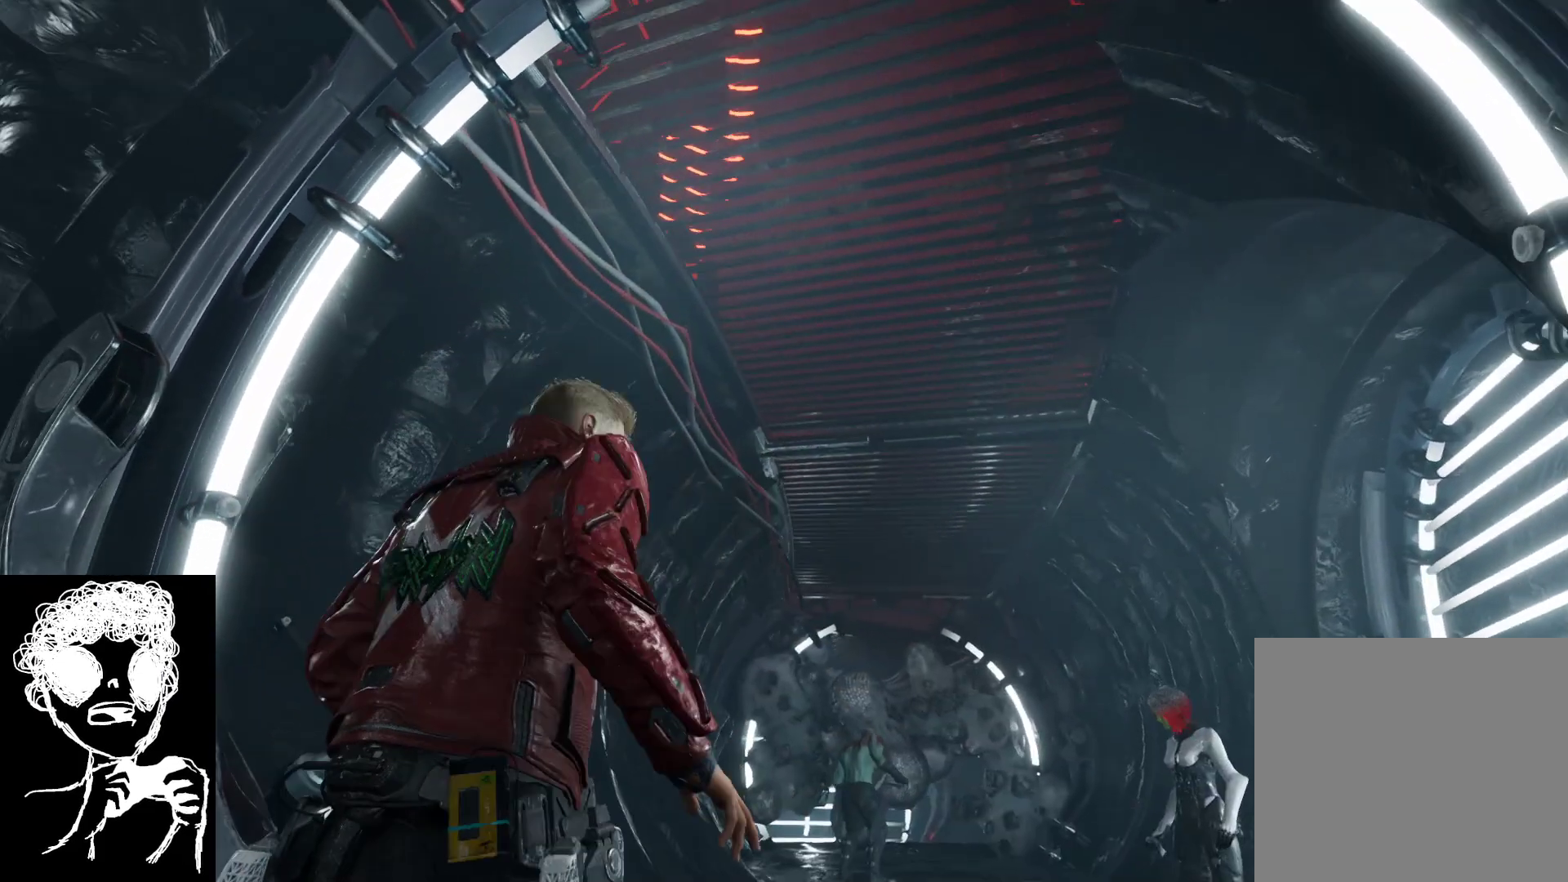
{"buttons": [], "left_stick": "up", "right_stick": "center", "events": [[100, "right_stick", "down-right"], [483, "right_stick", "center"]]}
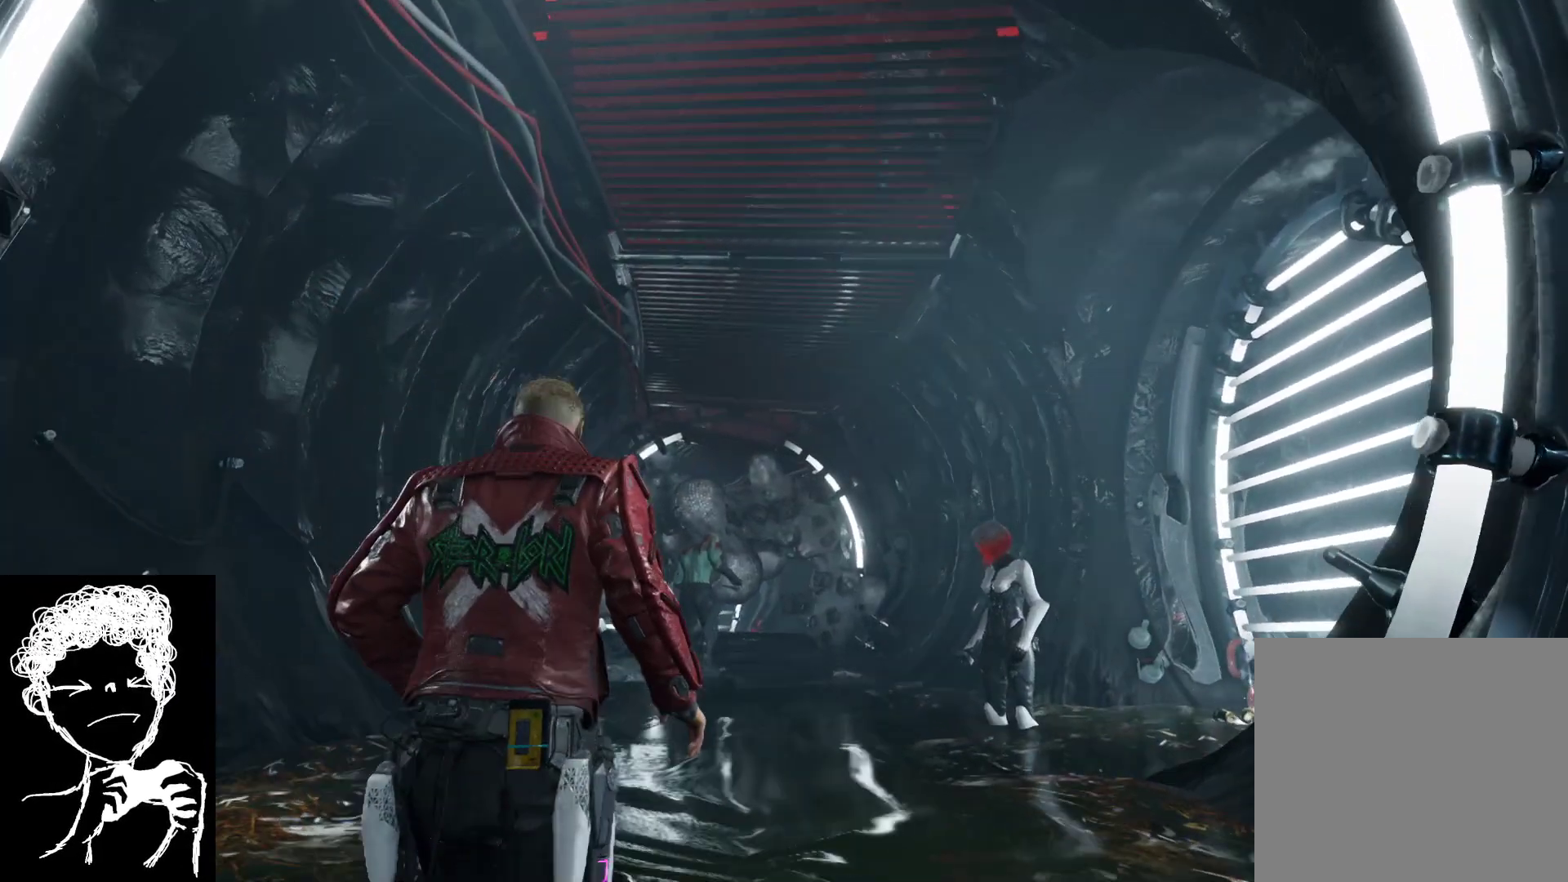
{"buttons": [], "left_stick": "up", "right_stick": "center", "events": []}
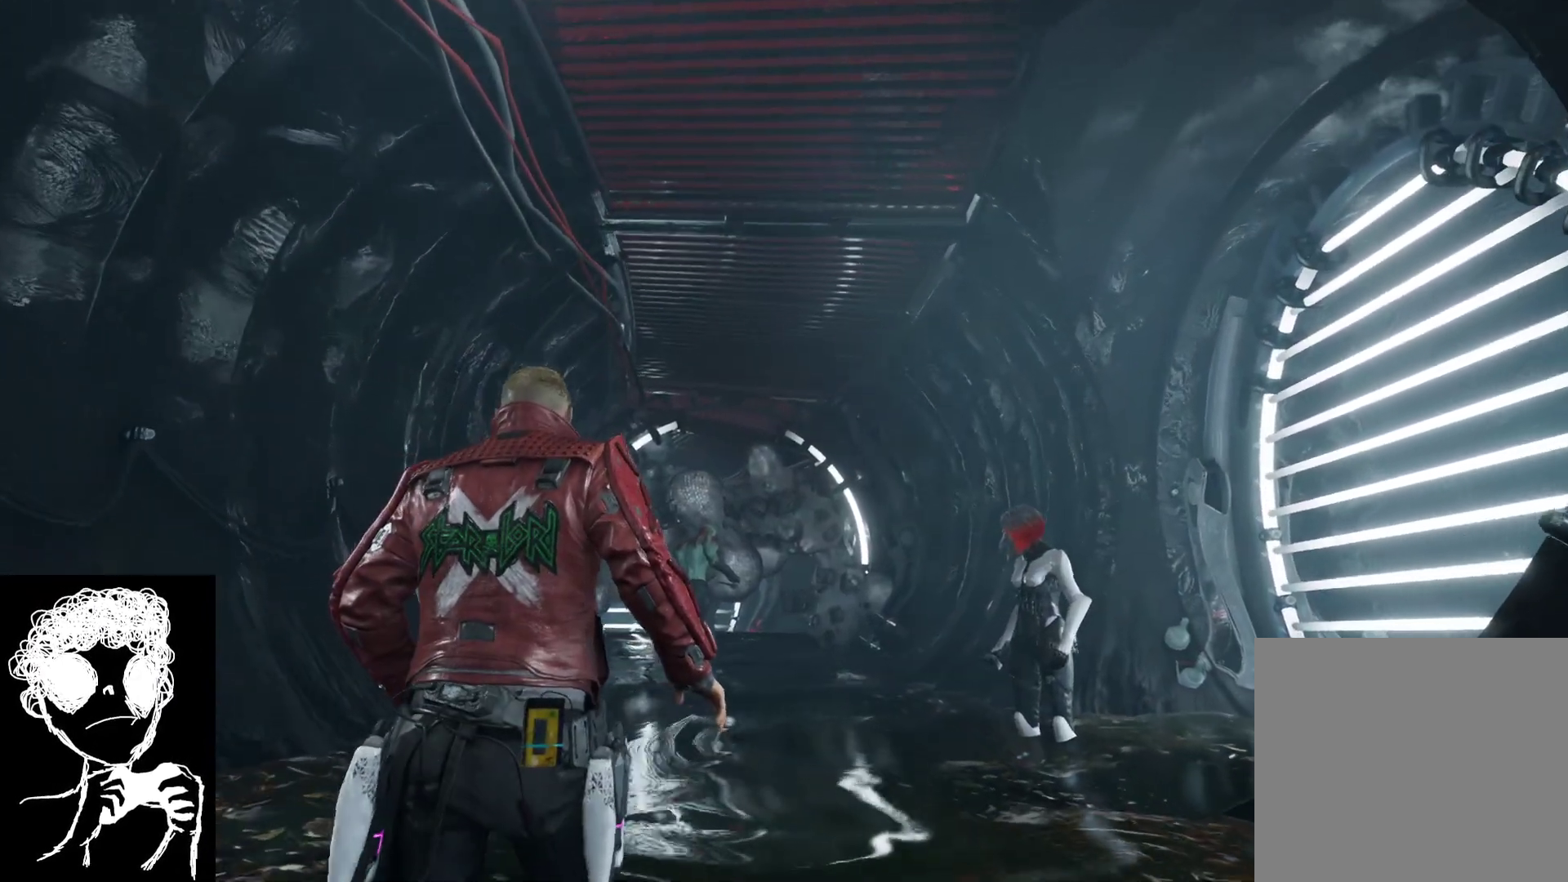
{"buttons": [], "left_stick": "up", "right_stick": "center", "events": []}
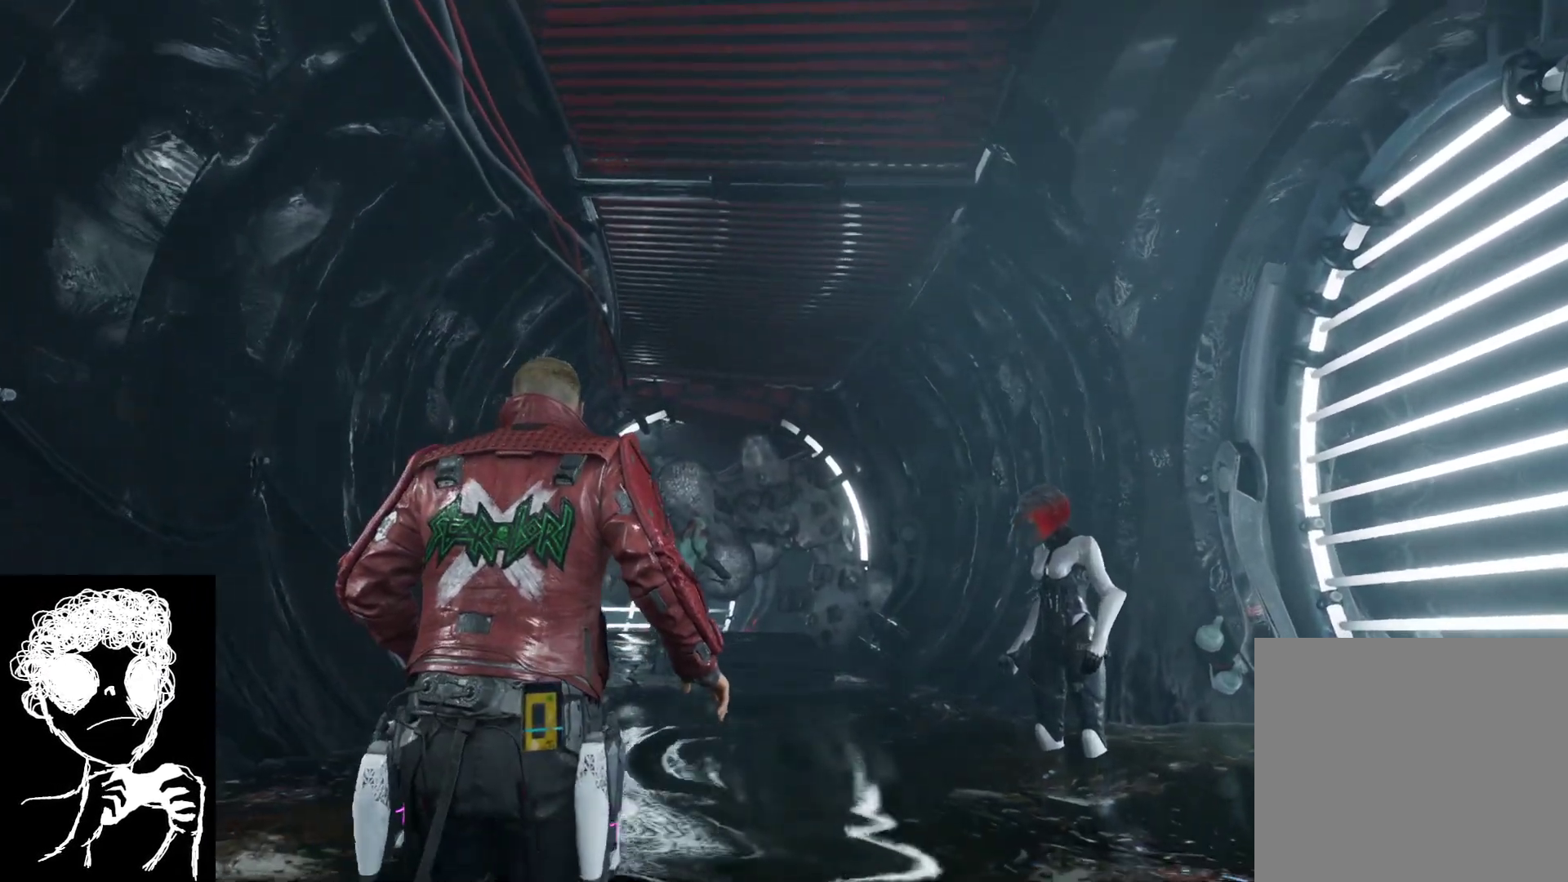
{"buttons": [], "left_stick": "up", "right_stick": "center", "events": []}
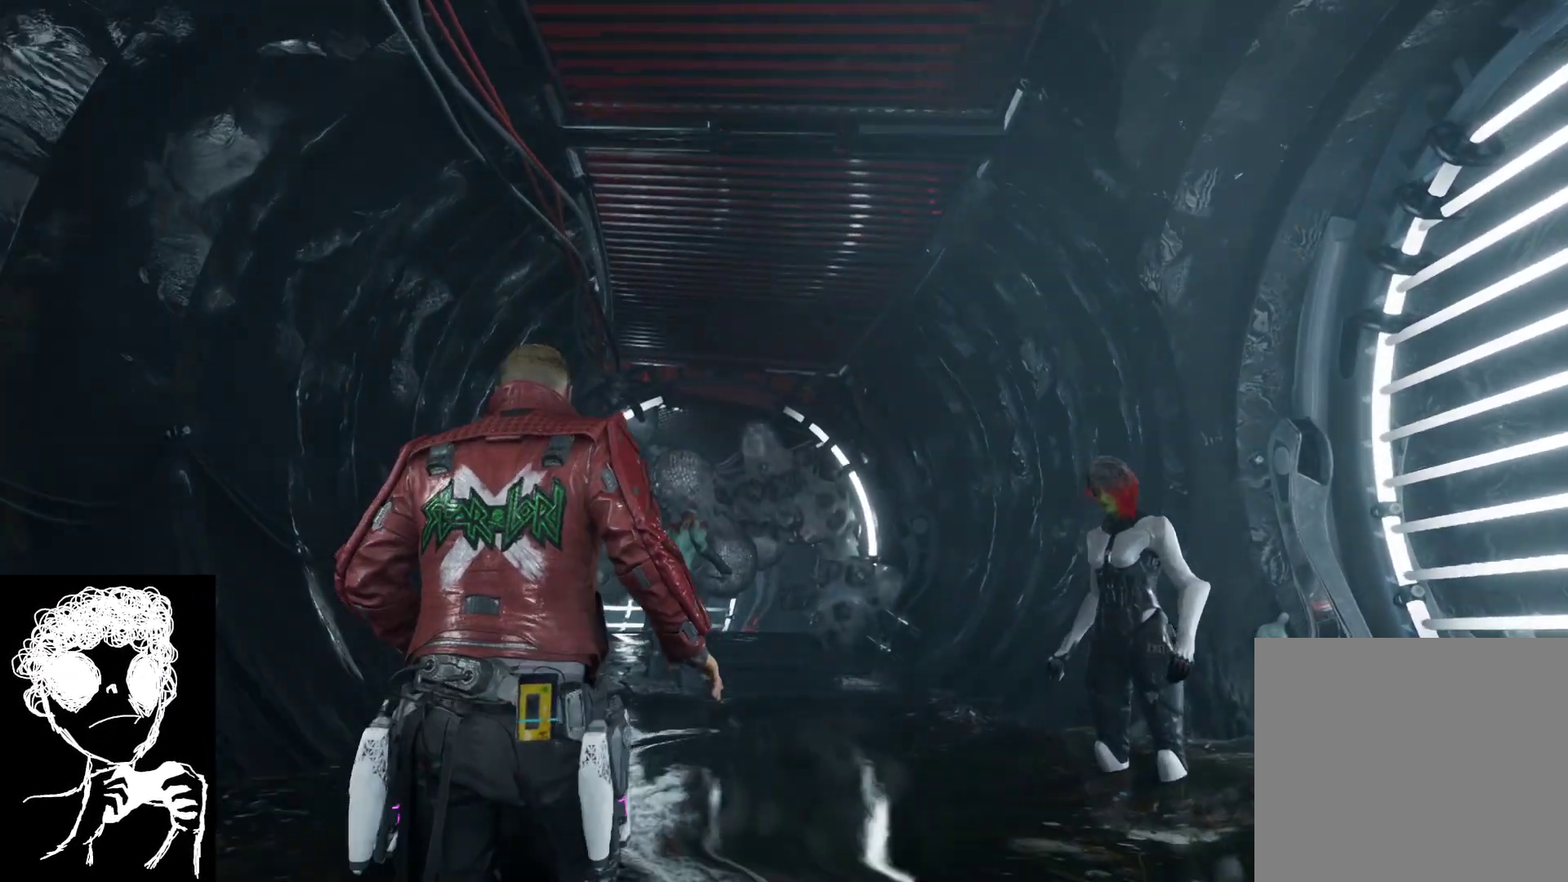
{"buttons": [], "left_stick": "up", "right_stick": "center", "events": []}
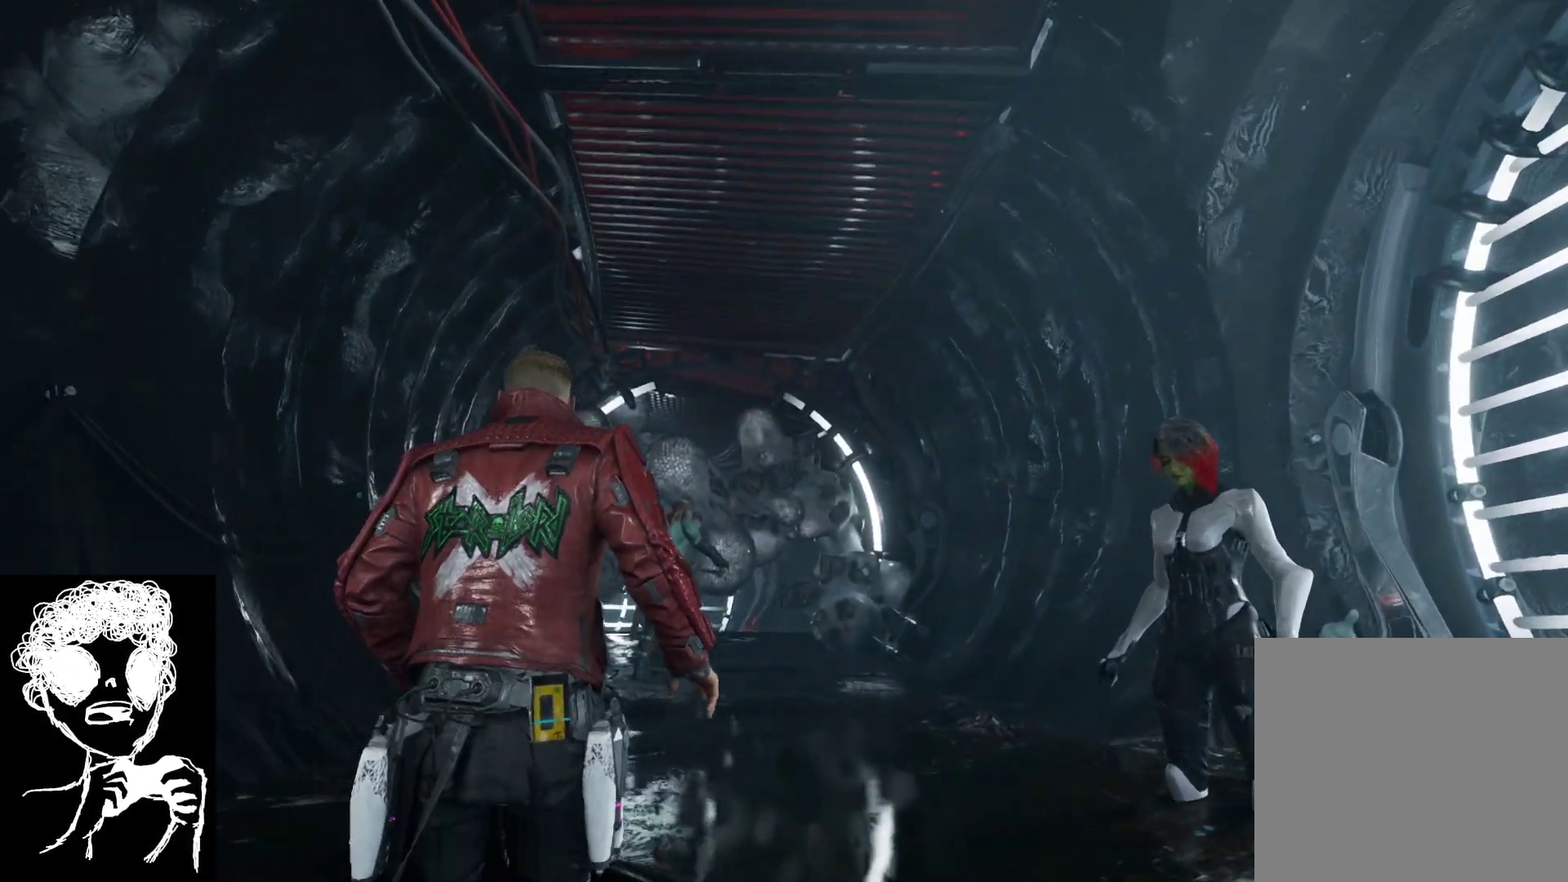
{"buttons": [], "left_stick": "up", "right_stick": "center", "events": []}
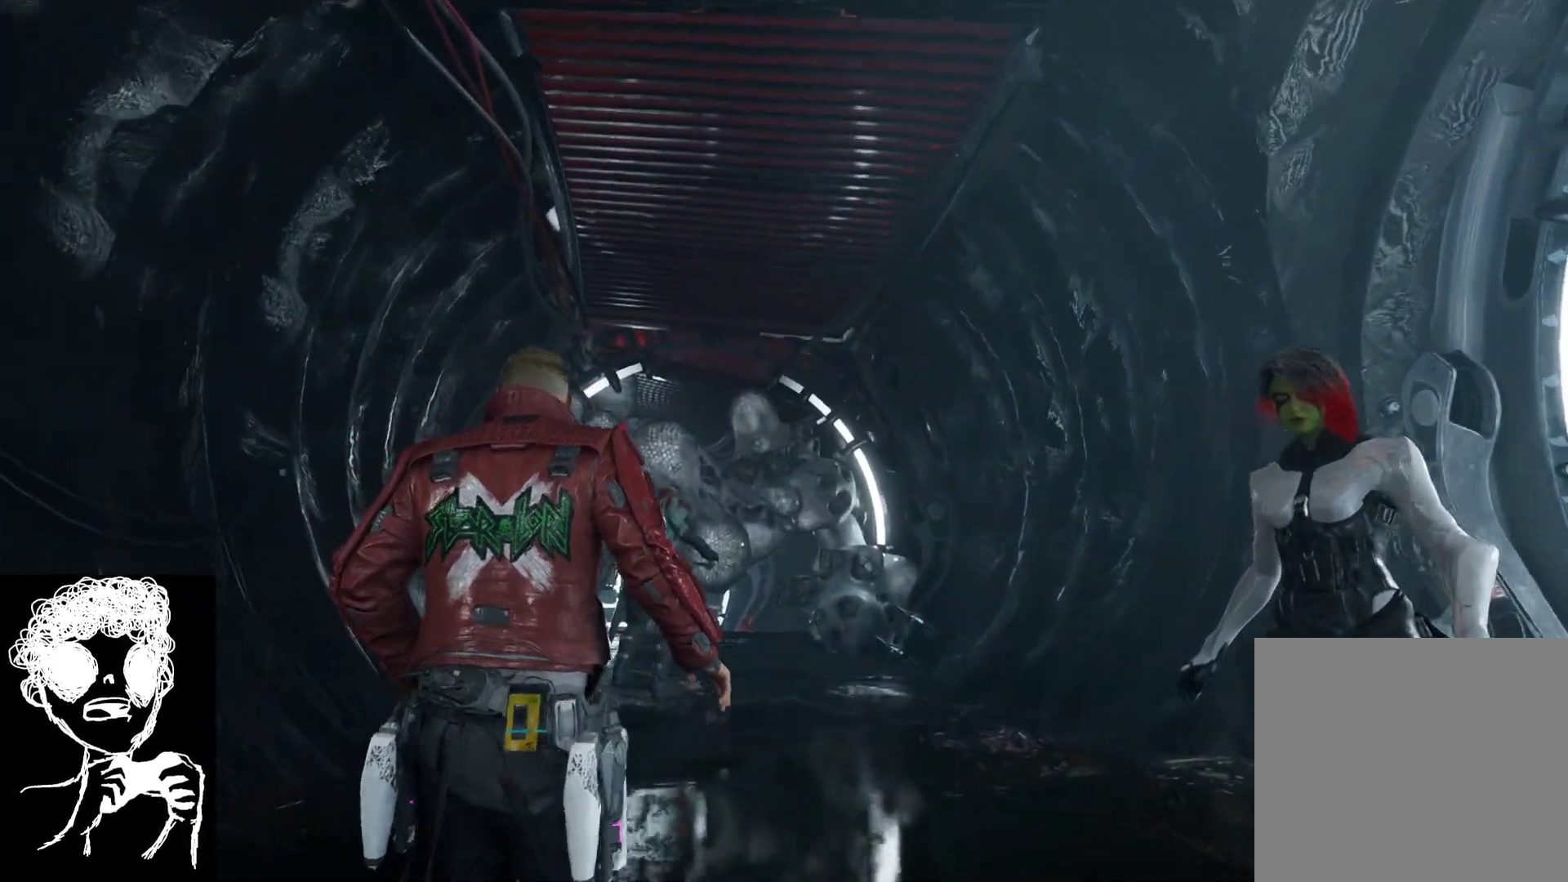
{"buttons": [], "left_stick": "up-left", "right_stick": "right", "events": [[33, "left_stick", "up-left"], [150, "right_stick", "up-right"], [217, "right_stick", "center"], [317, "right_stick", "right"]]}
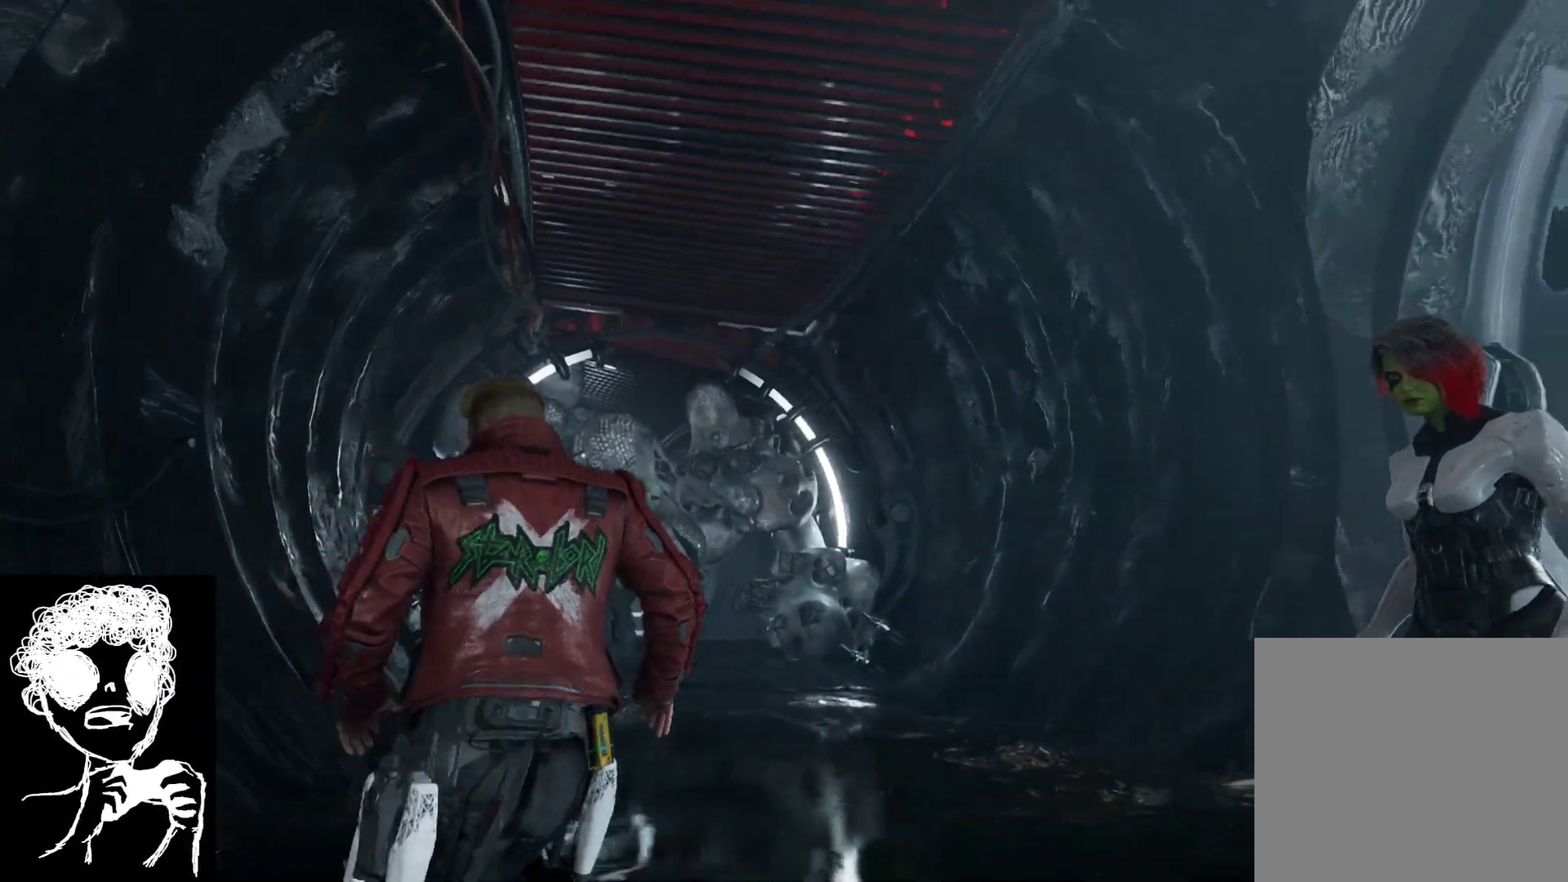
{"buttons": [], "left_stick": "up-left", "right_stick": "right", "events": []}
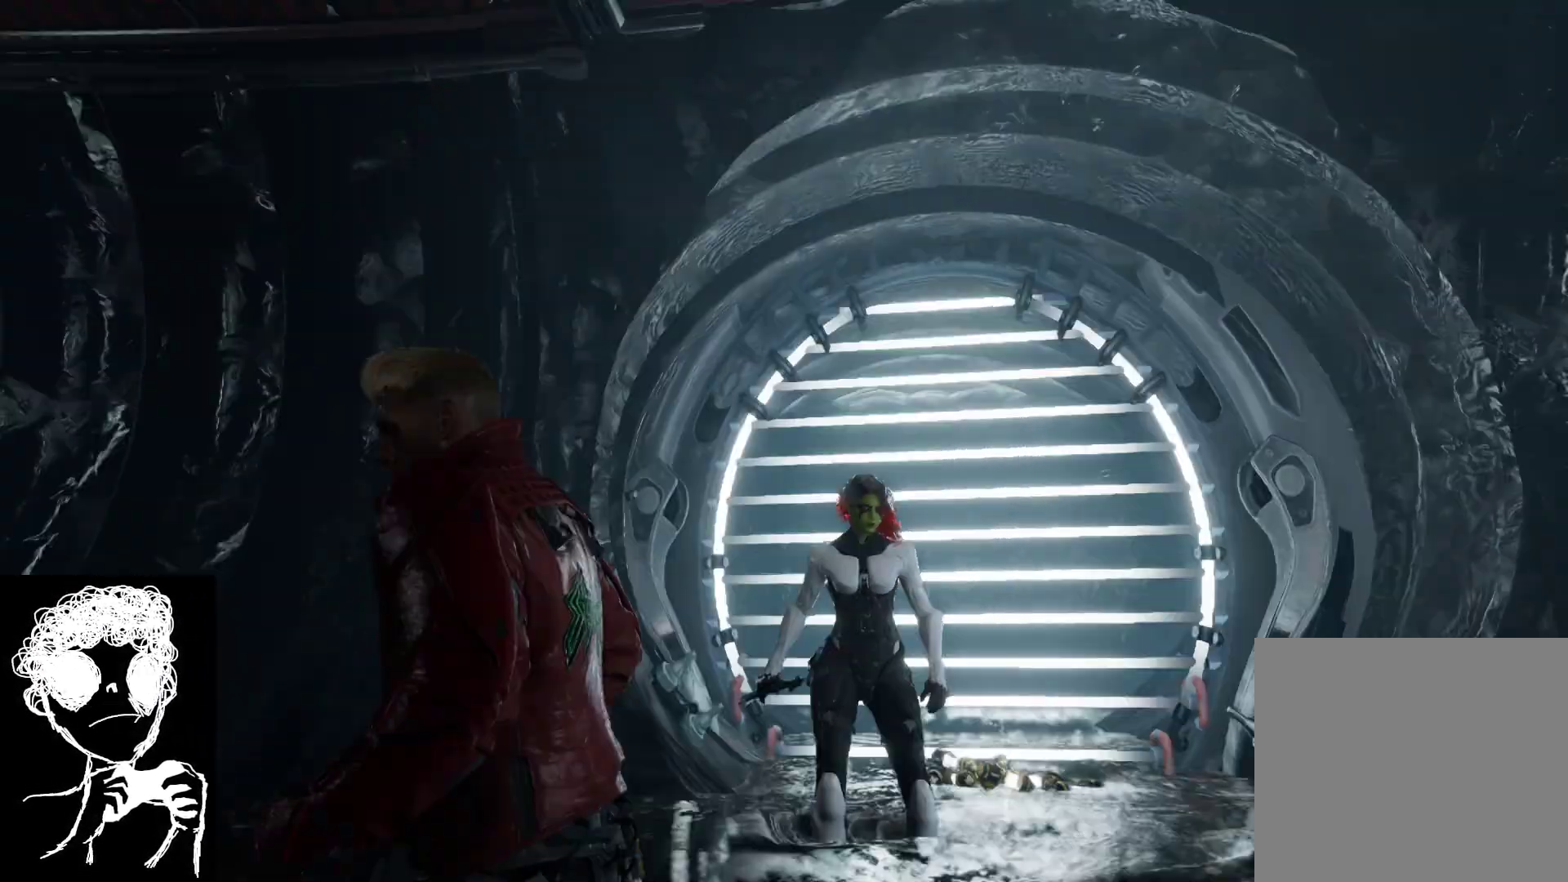
{"buttons": [], "left_stick": "up-left", "right_stick": "down-right", "events": [[67, "right_stick", "center"], [350, "right_stick", "down"], [500, "right_stick", "down-right"]]}
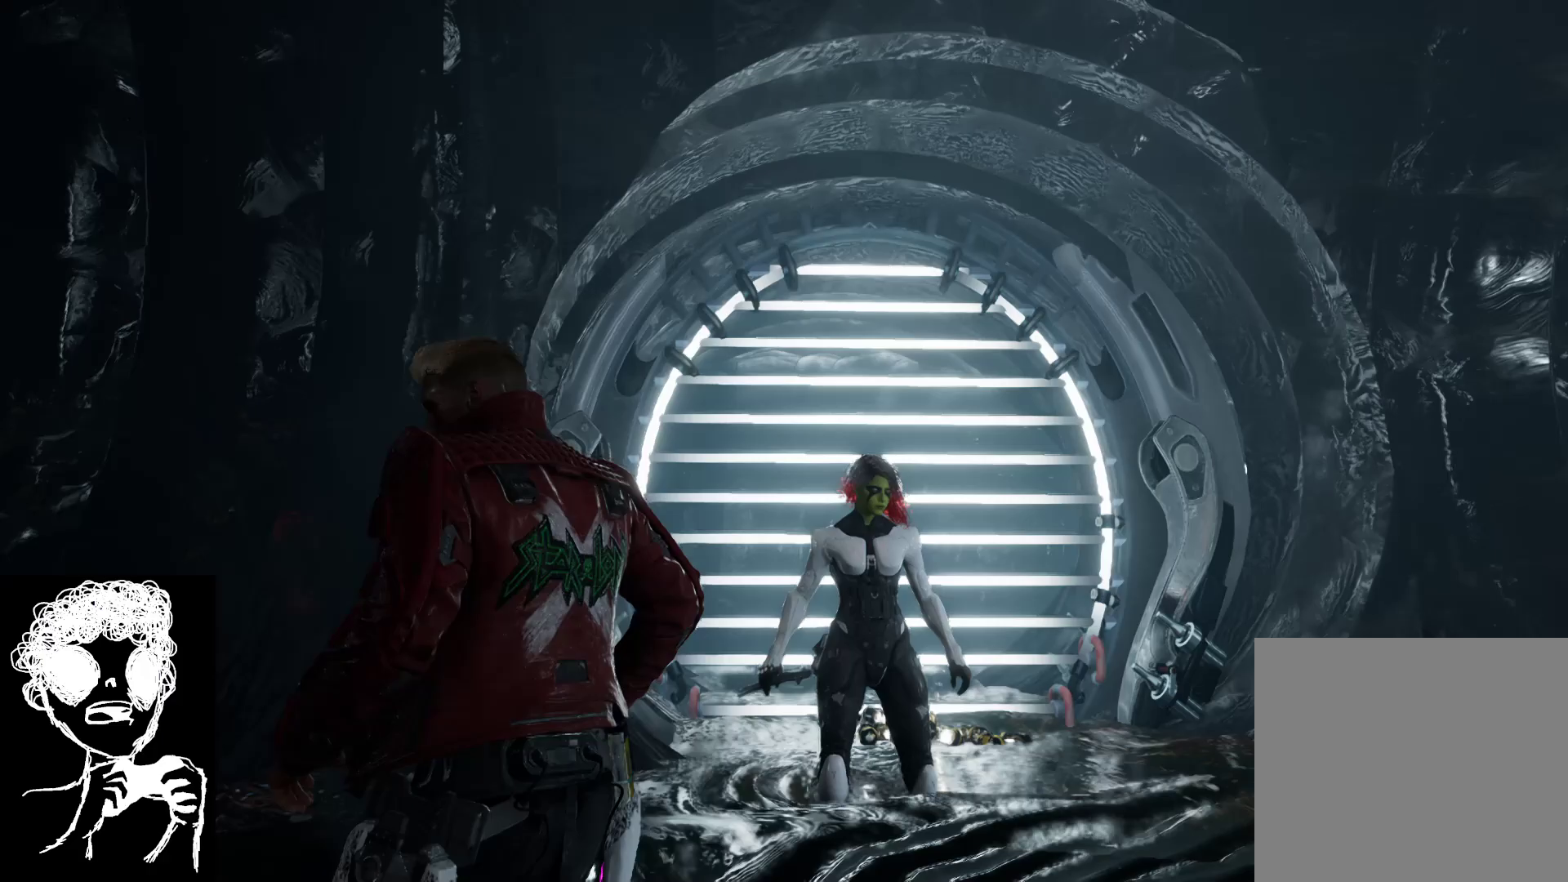
{"buttons": [], "left_stick": "left", "right_stick": "down-right", "events": [[333, "left_stick", "left"]]}
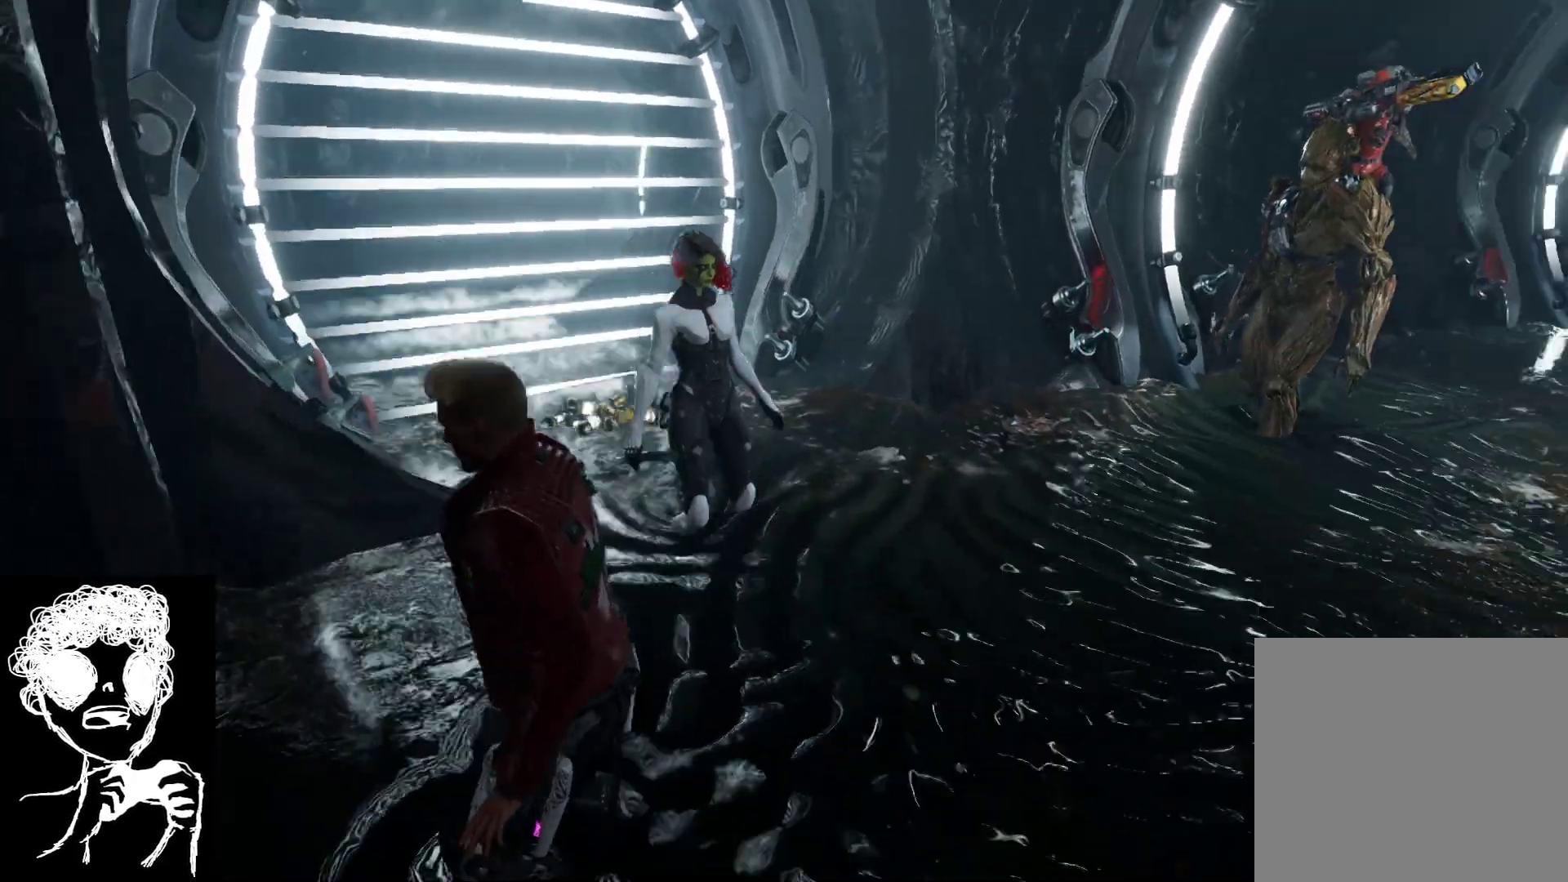
{"buttons": [], "left_stick": "down-left", "right_stick": "center", "events": [[100, "right_stick", "center"], [150, "left_stick", "down-left"]]}
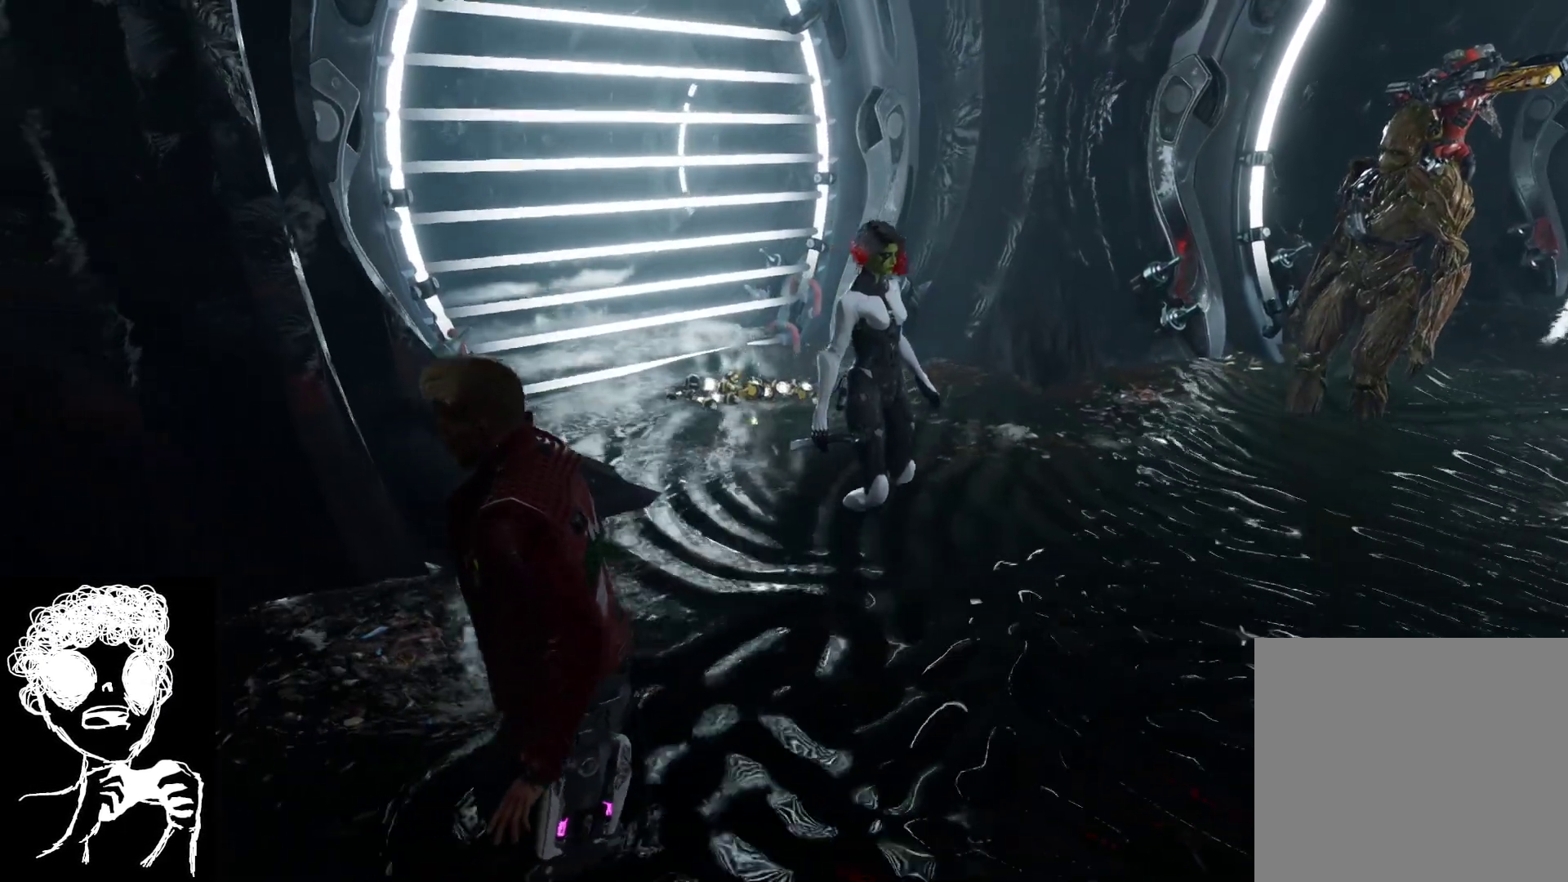
{"buttons": [], "left_stick": "down", "right_stick": "center", "events": [[33, "right_stick", "up-right"], [400, "left_stick", "down"], [433, "right_stick", "center"]]}